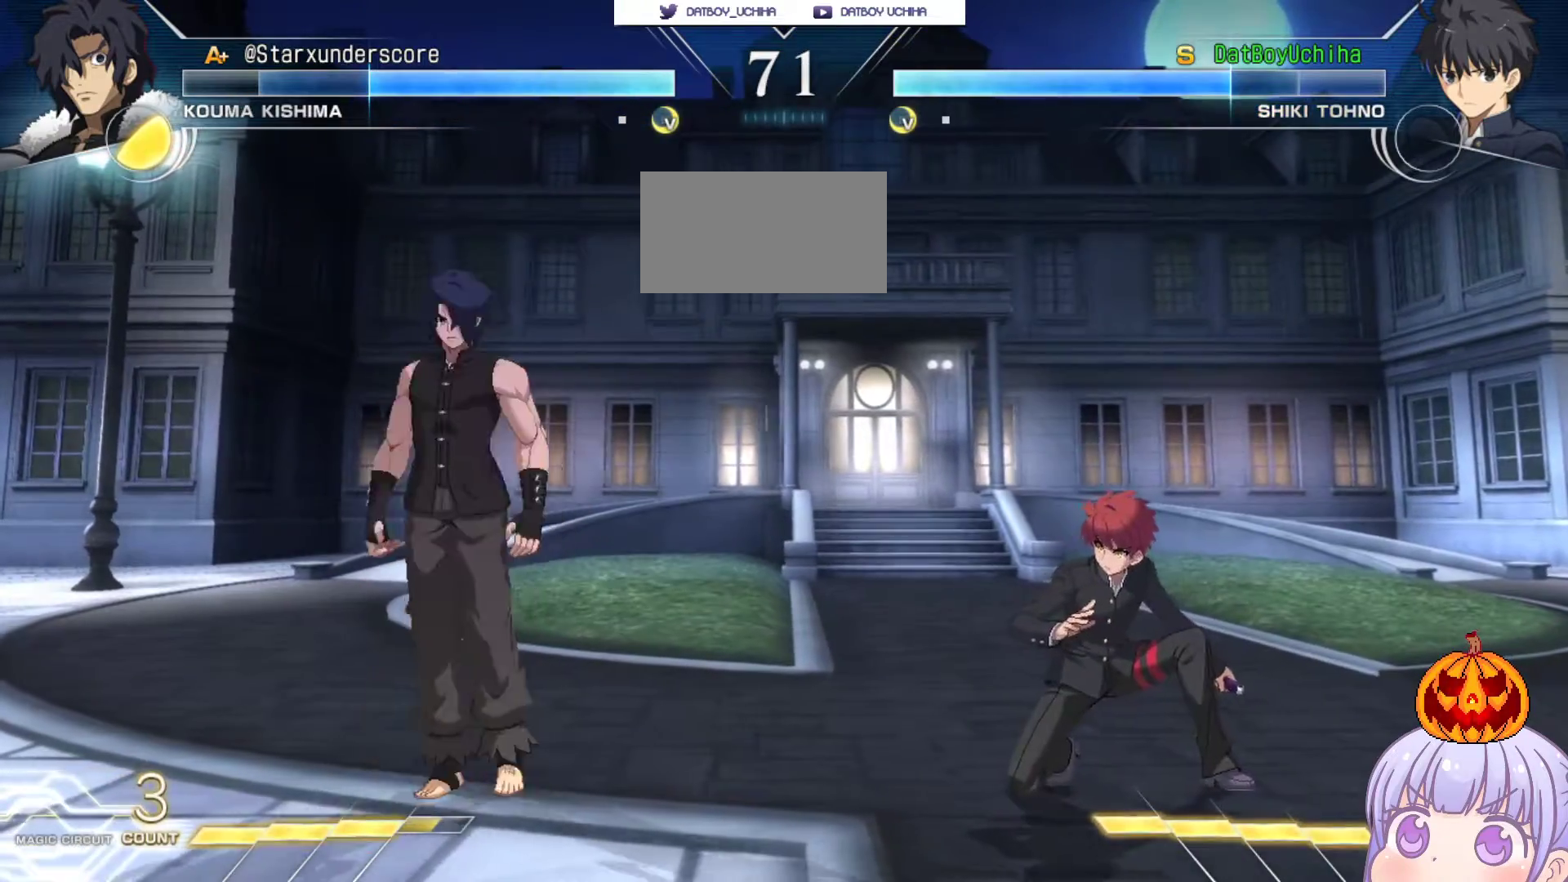
Gameplay with a controller (arcade stick); each line is a JSON object with the inputs held at the frame after it. "events" lists button and stick changes between this image and that frame as [ms after this image, input, new state], when the widget could be followed in between. Not read: L3 R3.
{"buttons": [], "left_stick": "right", "events": [[33, "left_stick", "up-right"], [233, "left_stick", "center"], [283, "left_stick", "up"], [400, "left_stick", "right"]]}
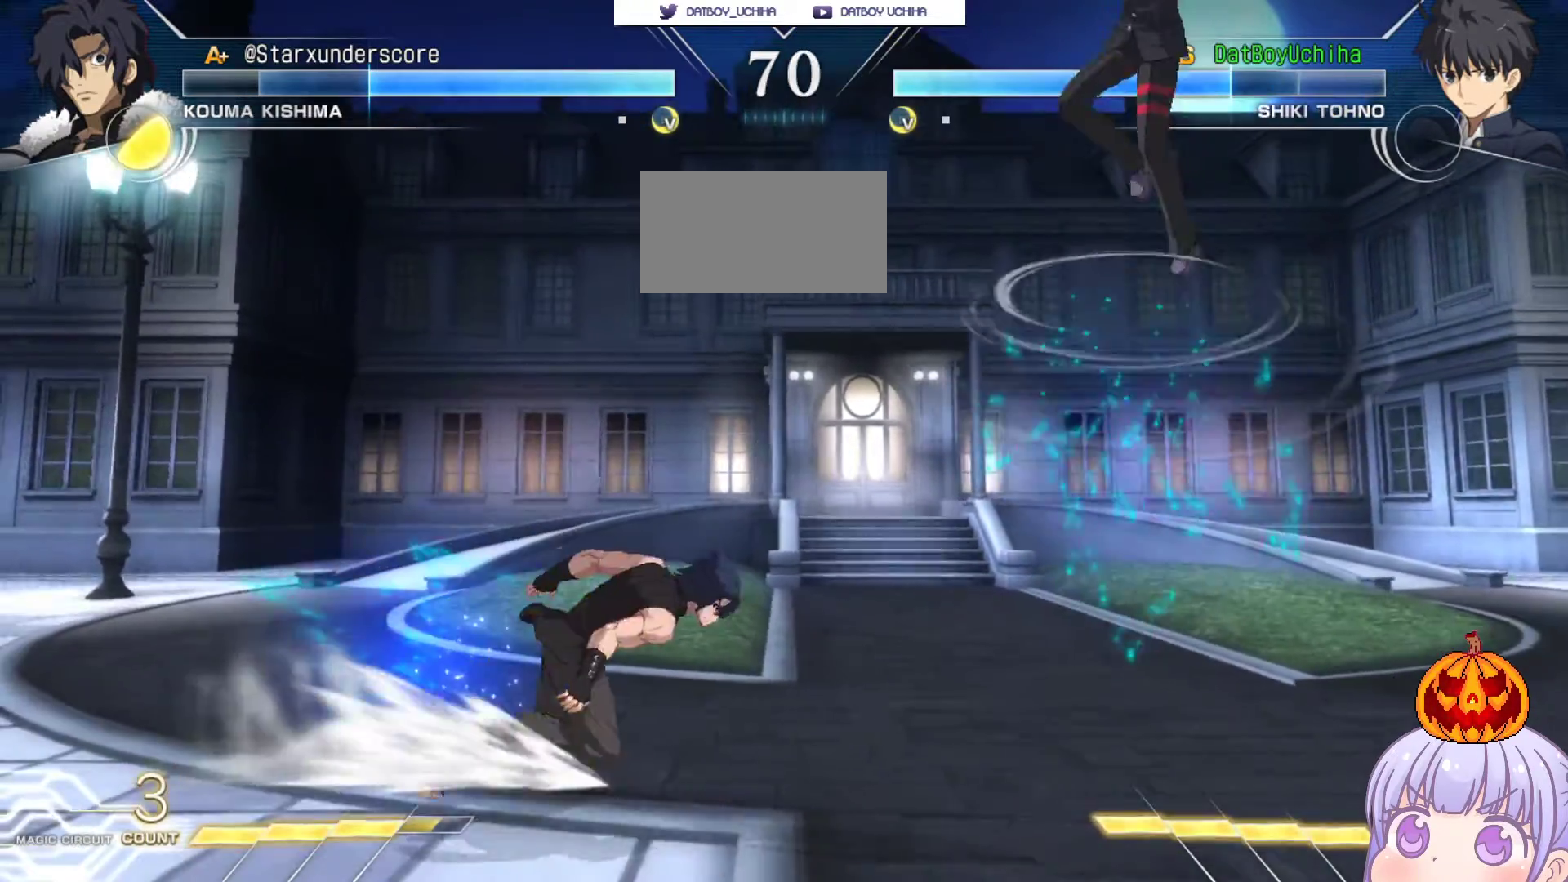
{"buttons": [], "left_stick": "right", "events": [[200, "SQUARE", "down"], [200, "TRIANGLE", "down"], [250, "SQUARE", "up"], [267, "TRIANGLE", "up"]]}
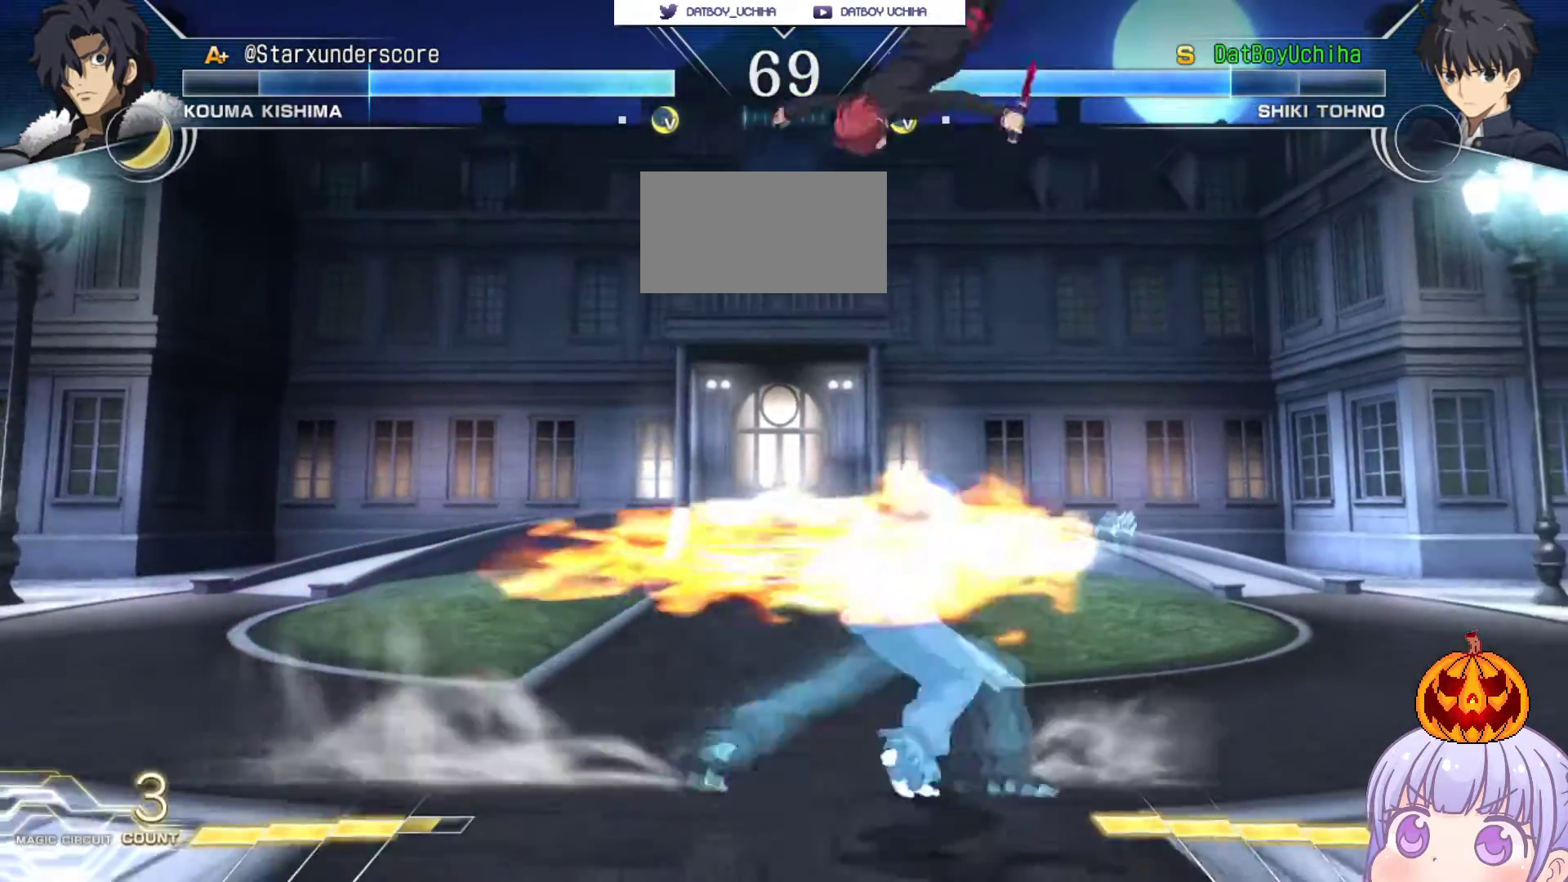
{"buttons": ["SQUARE", "TRIANGLE"], "left_stick": "right", "events": [[133, "TRIANGLE", "down"], [183, "TRIANGLE", "up"], [200, "left_stick", "center"], [450, "left_stick", "right"], [500, "SQUARE", "down"], [500, "TRIANGLE", "down"]]}
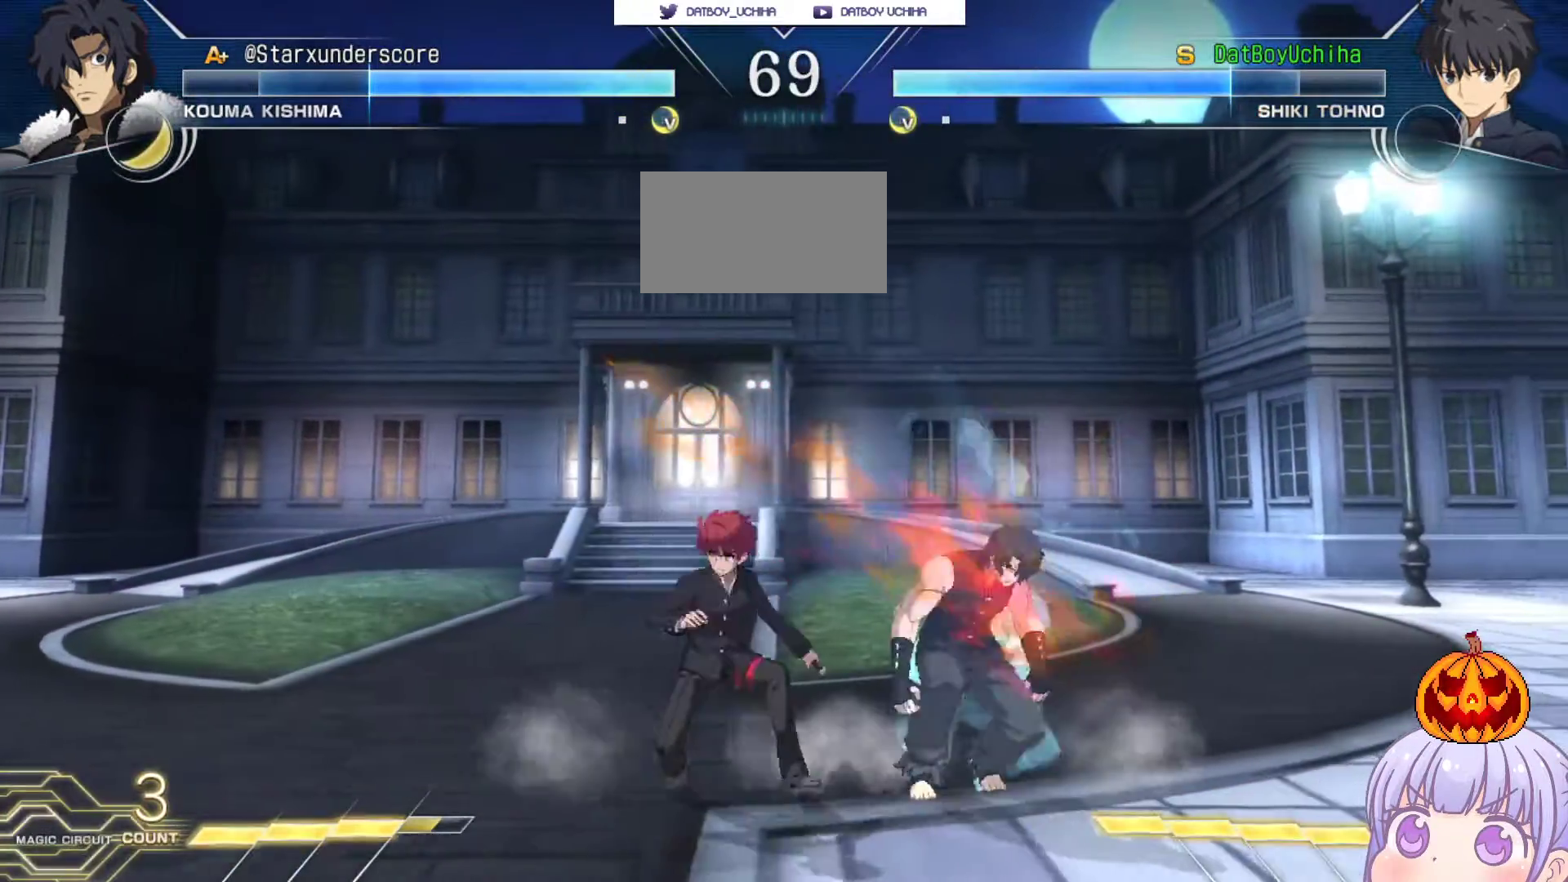
{"buttons": [], "left_stick": "center", "events": [[50, "SQUARE", "up"], [67, "TRIANGLE", "up"], [250, "CROSS", "down"], [267, "SQUARE", "down"], [317, "CROSS", "up"], [317, "SQUARE", "up"], [483, "left_stick", "center"]]}
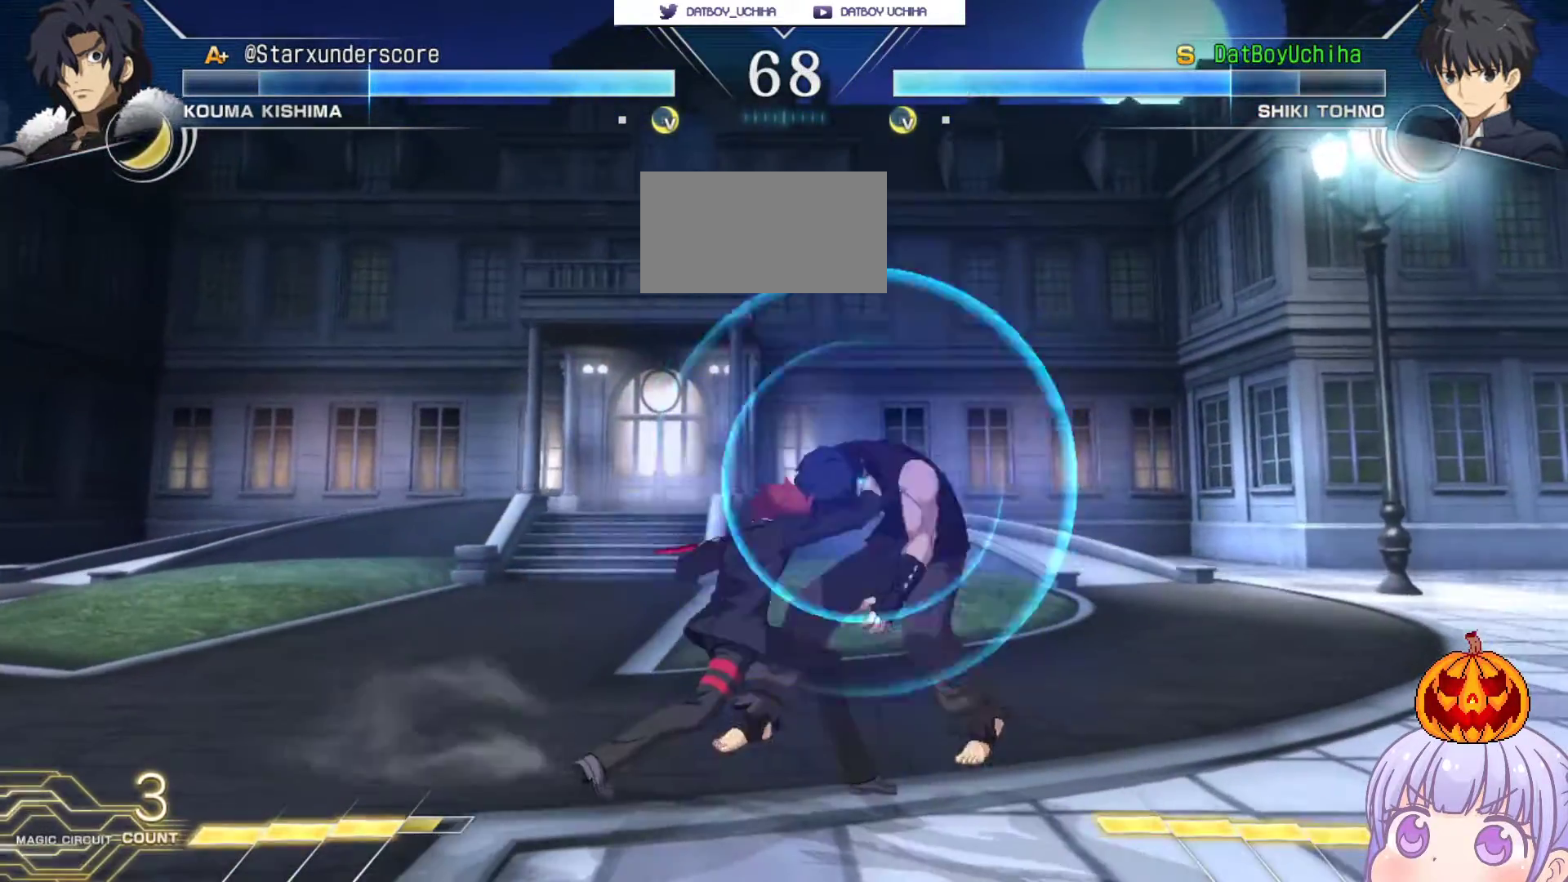
{"buttons": ["CROSS", "SQUARE", "TRIANGLE"], "left_stick": "center", "events": [[17, "left_stick", "left"], [33, "CROSS", "down"], [50, "SQUARE", "down"], [67, "TRIANGLE", "down"], [100, "left_stick", "center"], [133, "CROSS", "up"], [150, "SQUARE", "up"], [150, "TRIANGLE", "up"], [250, "CROSS", "down"], [267, "SQUARE", "down"], [300, "TRIANGLE", "down"], [367, "CROSS", "up"], [367, "SQUARE", "up"], [383, "TRIANGLE", "up"], [450, "CROSS", "down"], [483, "SQUARE", "down"], [500, "TRIANGLE", "down"]]}
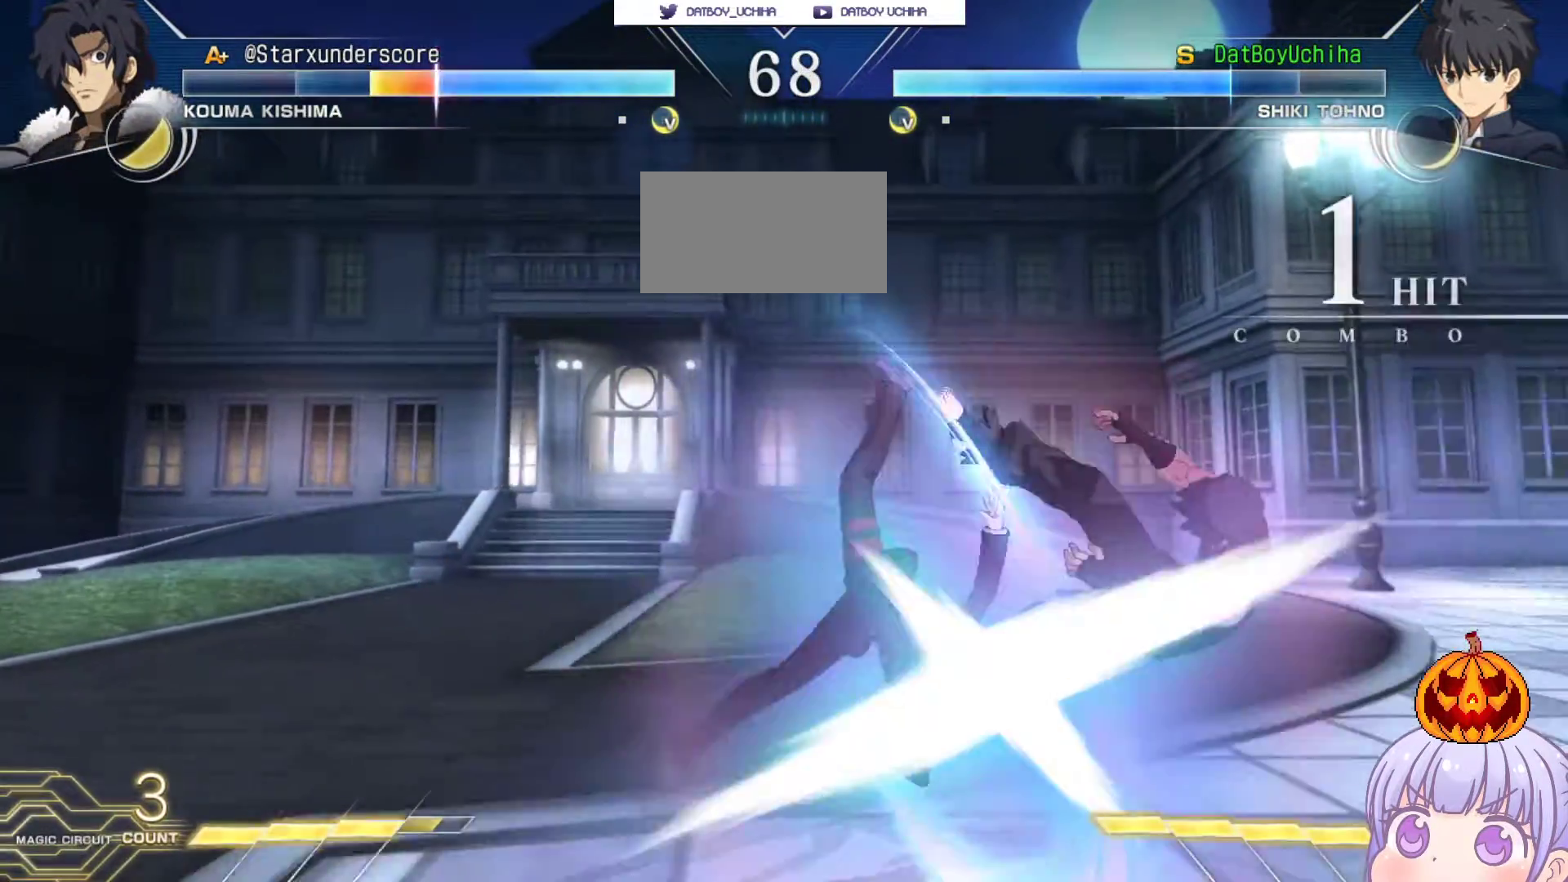
{"buttons": [], "left_stick": "center", "events": [[50, "CROSS", "up"], [67, "SQUARE", "up"], [67, "TRIANGLE", "up"], [133, "CROSS", "down"], [167, "SQUARE", "down"], [183, "TRIANGLE", "down"], [217, "CROSS", "up"], [233, "SQUARE", "up"], [233, "TRIANGLE", "up"]]}
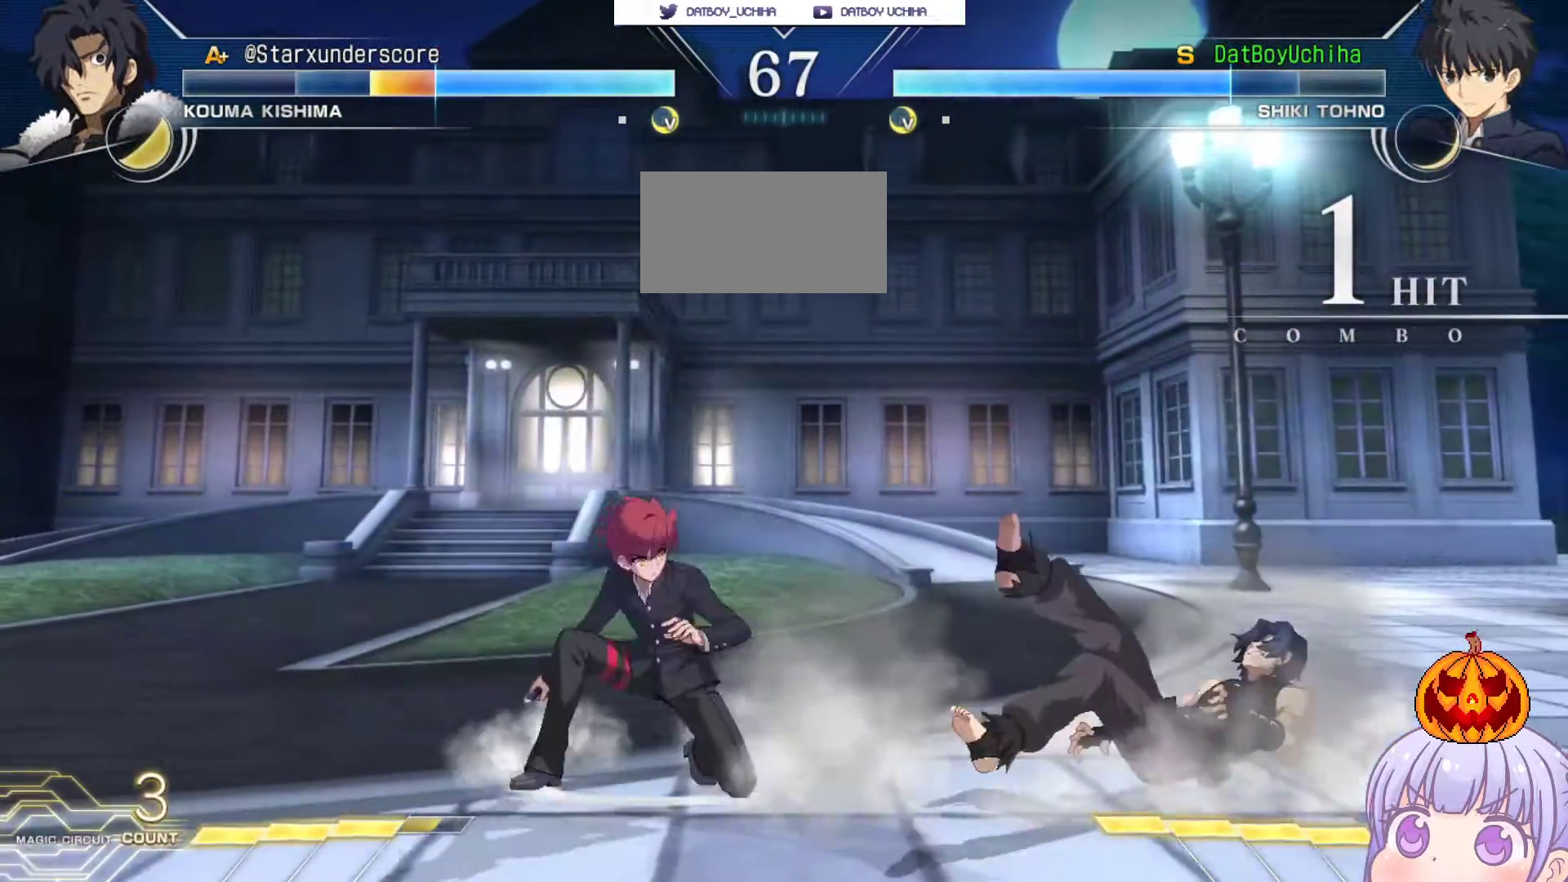
{"buttons": [], "left_stick": "left", "events": [[67, "left_stick", "down"], [183, "TRIANGLE", "down"], [183, "left_stick", "left"], [233, "TRIANGLE", "up"], [233, "left_stick", "center"], [350, "left_stick", "right"], [467, "left_stick", "left"]]}
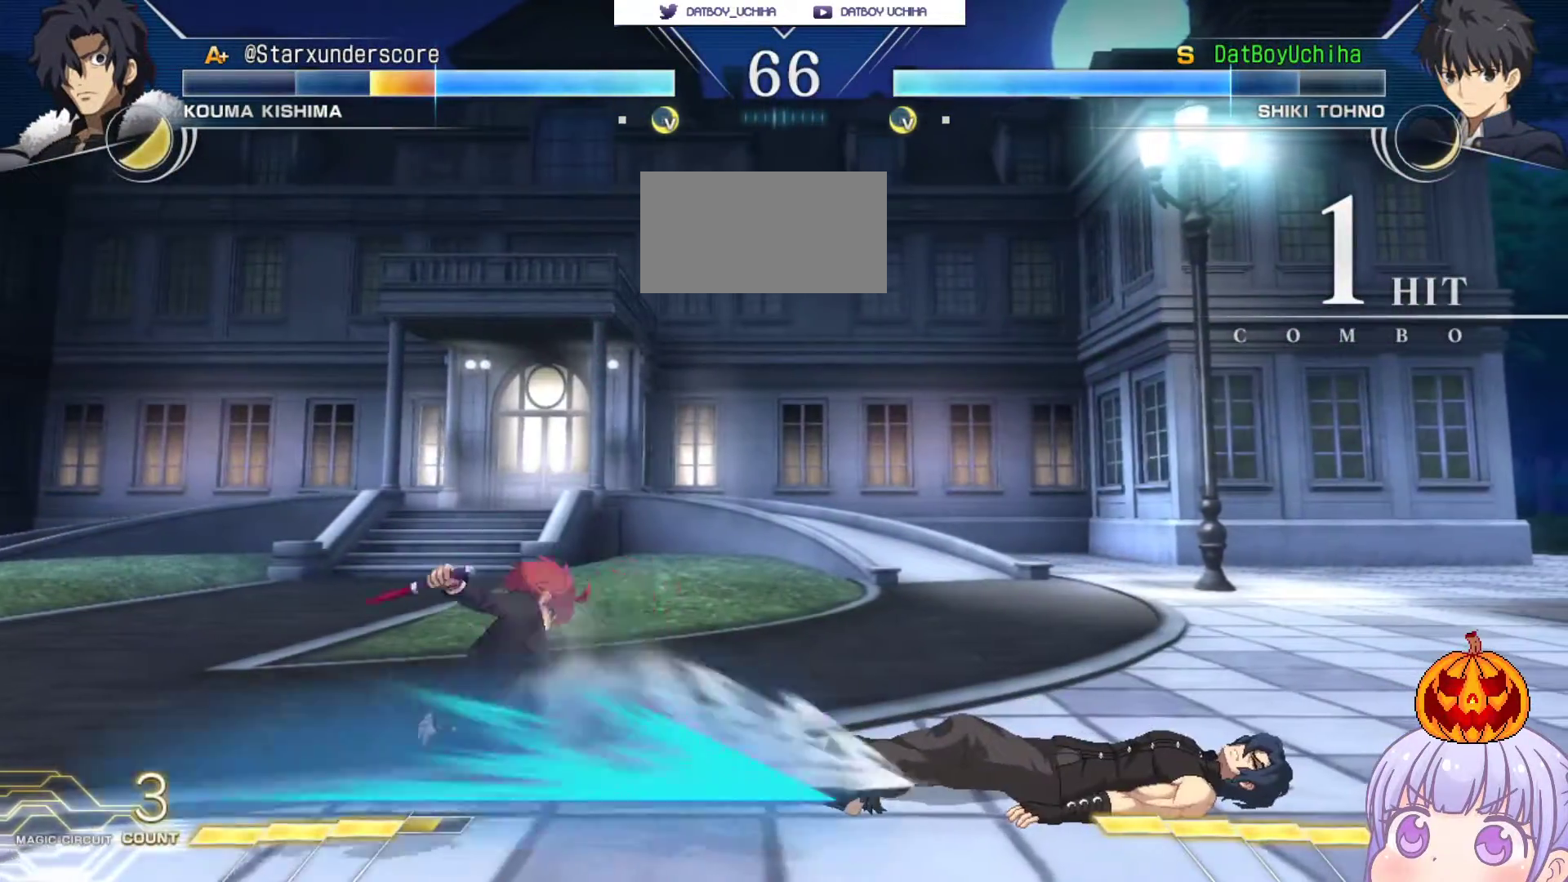
{"buttons": [], "left_stick": "down", "events": [[67, "left_stick", "center"], [283, "left_stick", "down"], [350, "TRIANGLE", "down"], [400, "TRIANGLE", "up"]]}
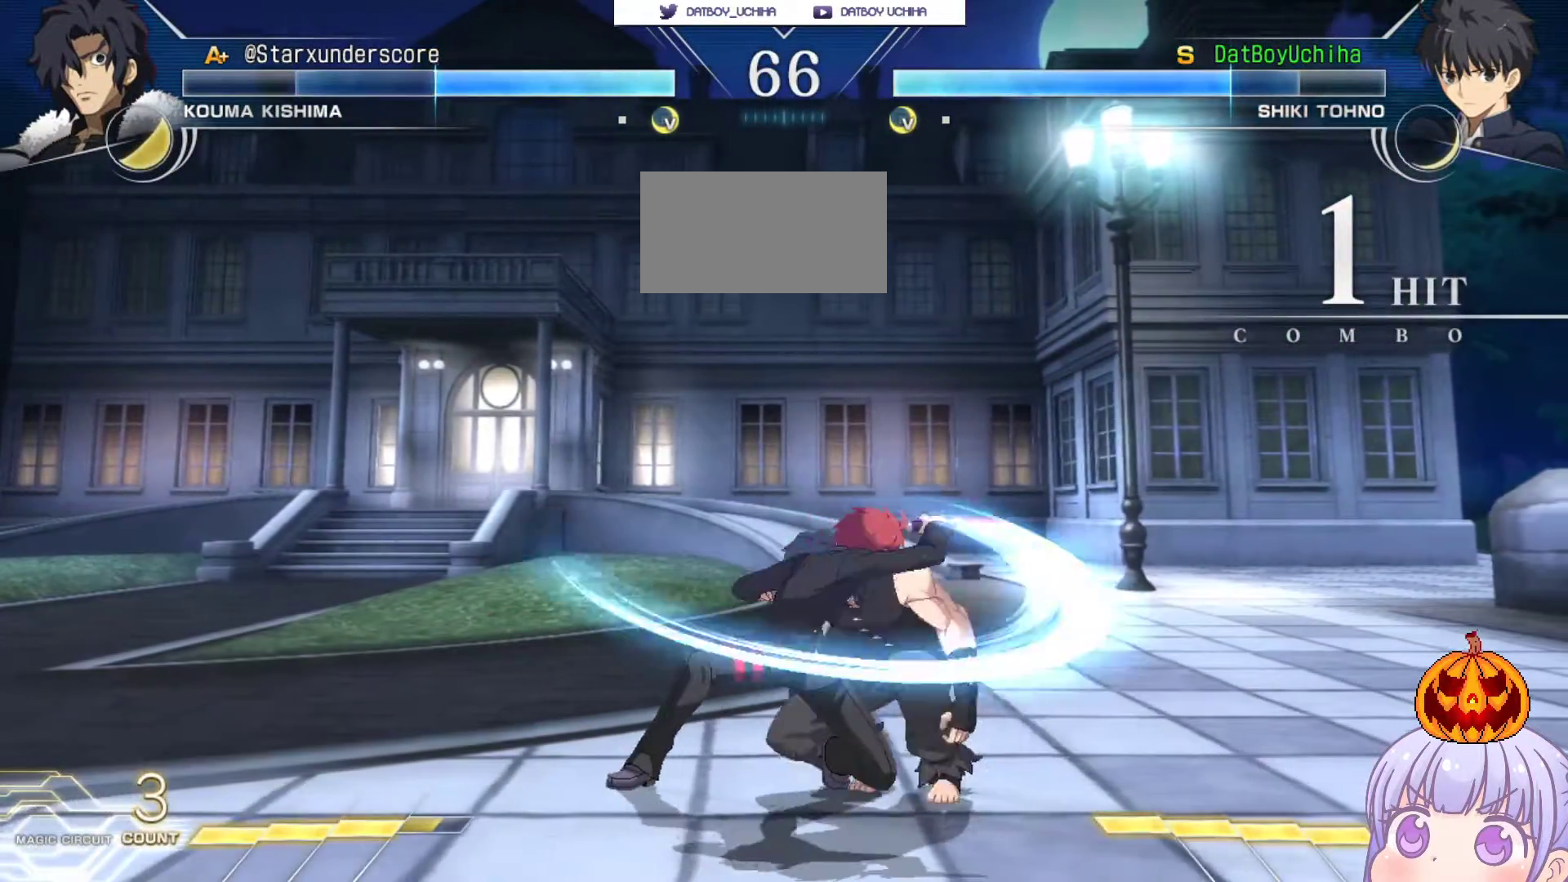
{"buttons": [], "left_stick": "left", "events": [[117, "left_stick", "center"], [483, "left_stick", "left"]]}
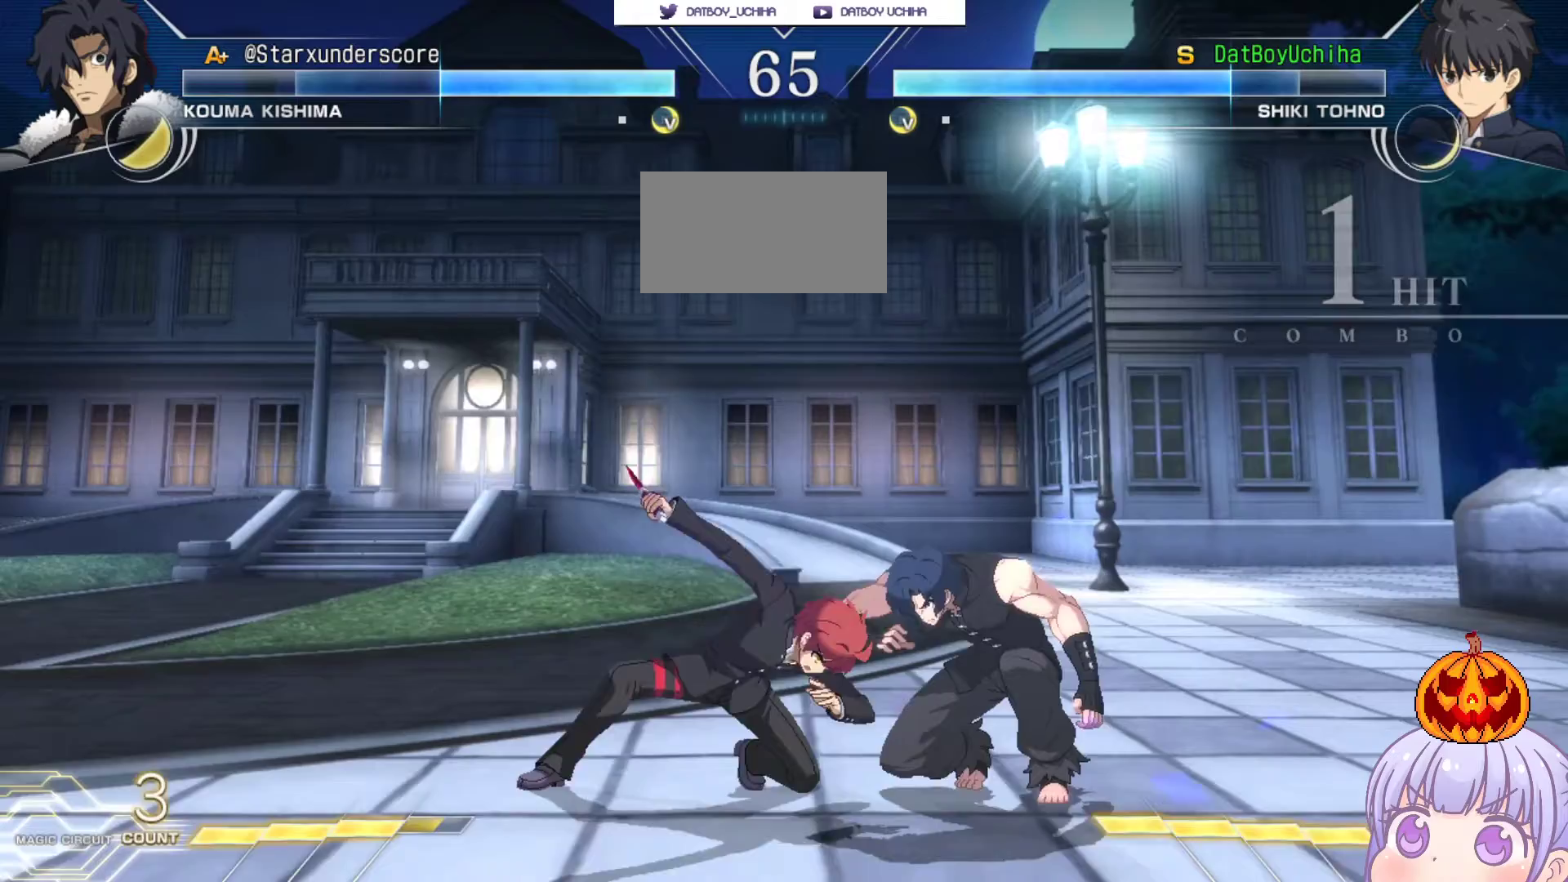
{"buttons": ["R1"], "left_stick": "down-left", "events": [[367, "left_stick", "center"], [450, "left_stick", "down"], [483, "R1", "down"], [500, "left_stick", "down-left"]]}
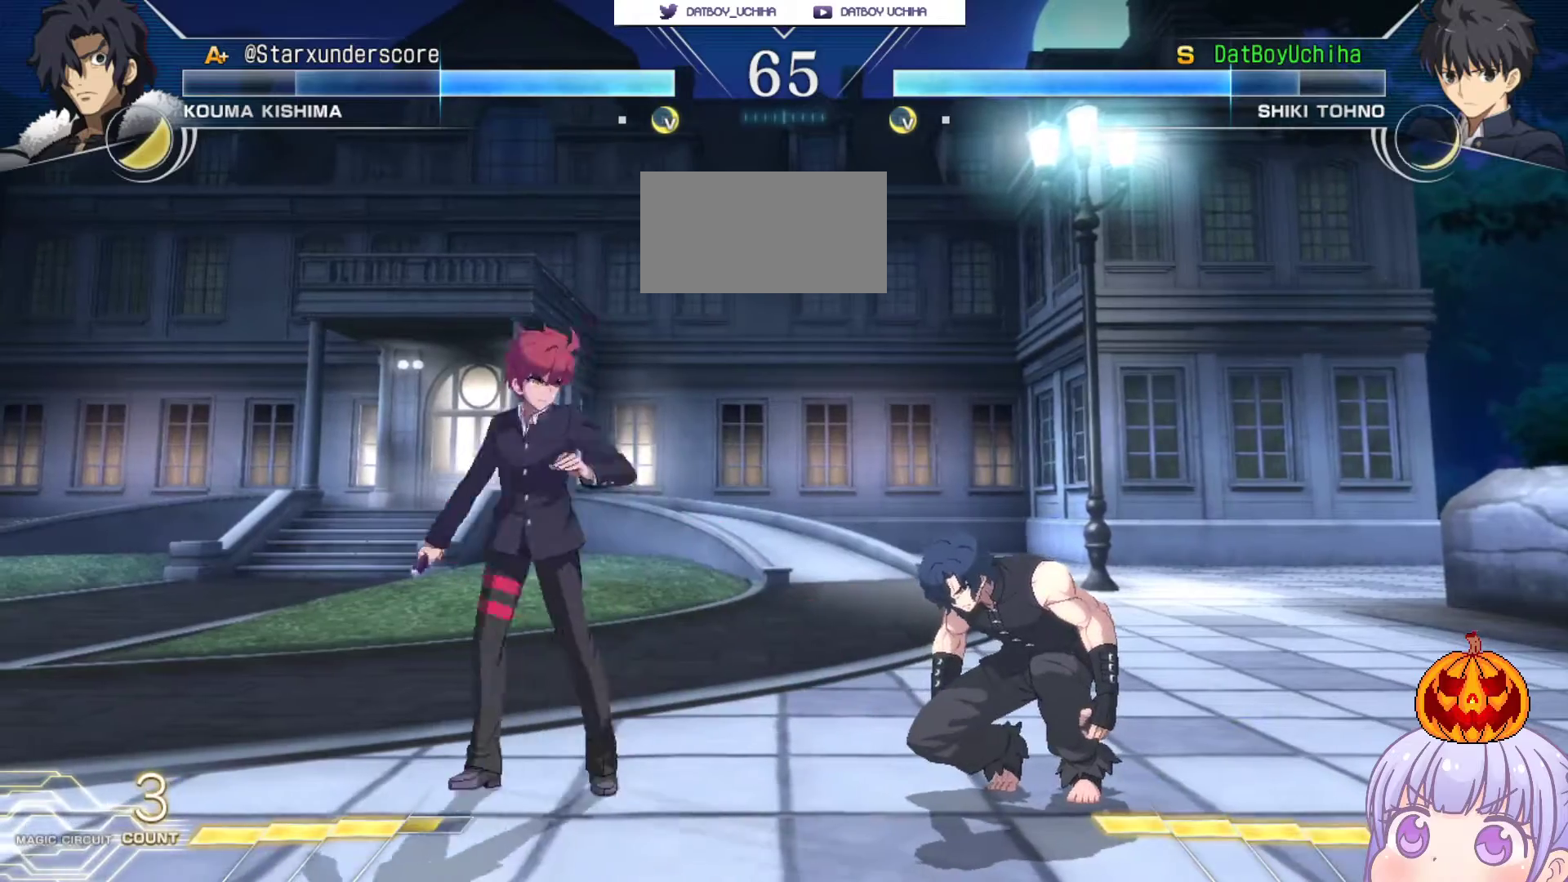
{"buttons": [], "left_stick": "left", "events": [[67, "R1", "up"], [150, "left_stick", "down-right"], [233, "TRIANGLE", "down"], [233, "left_stick", "center"], [267, "TRIANGLE", "up"], [433, "left_stick", "left"]]}
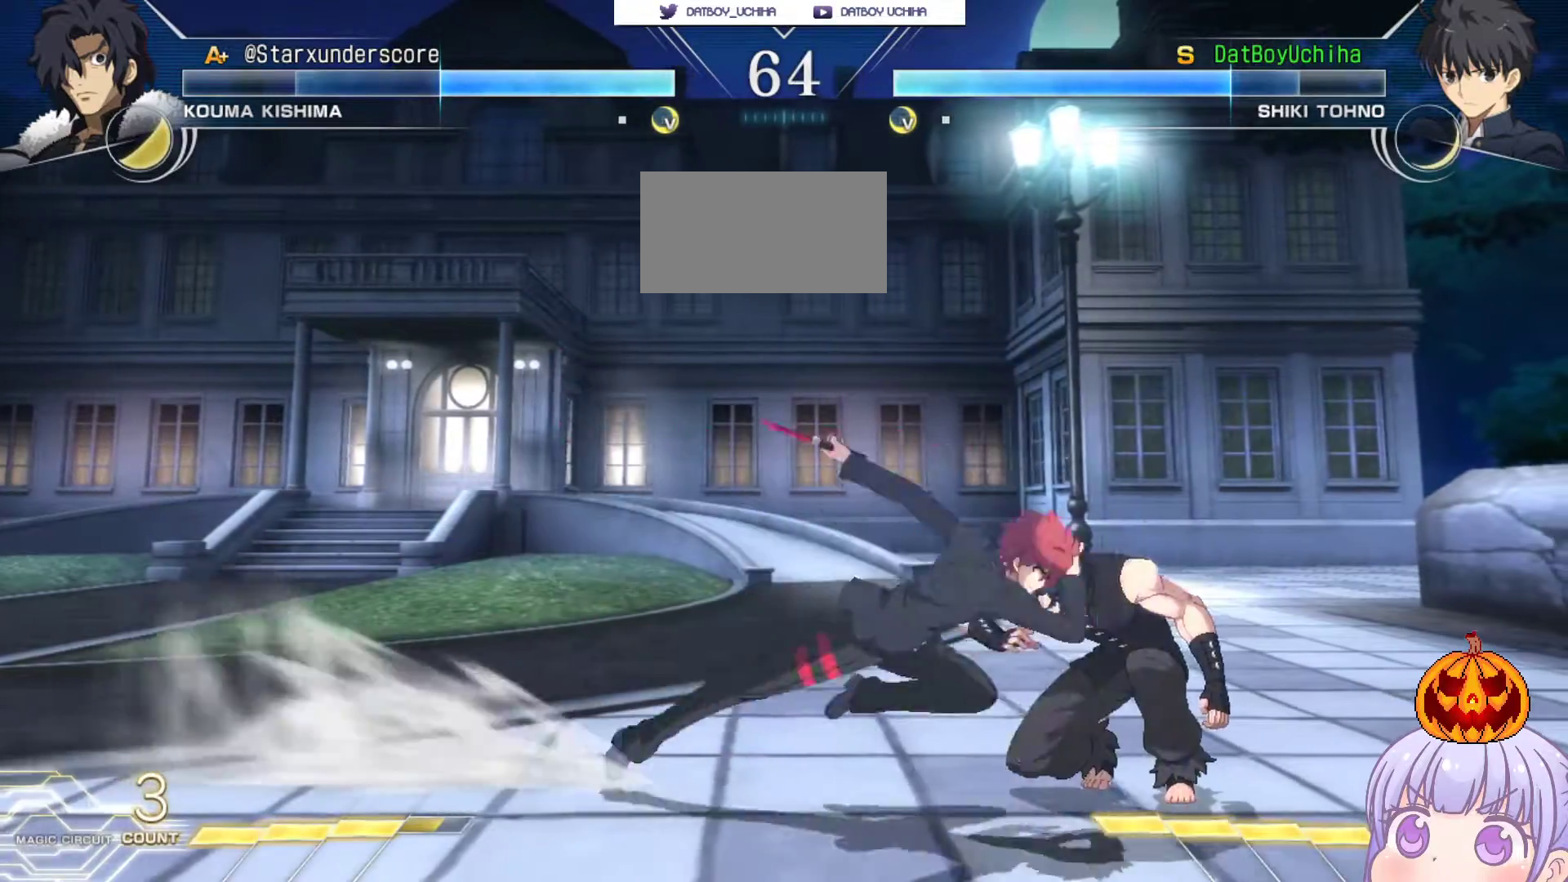
{"buttons": [], "left_stick": "center", "events": [[17, "left_stick", "center"], [117, "left_stick", "left"], [217, "left_stick", "center"]]}
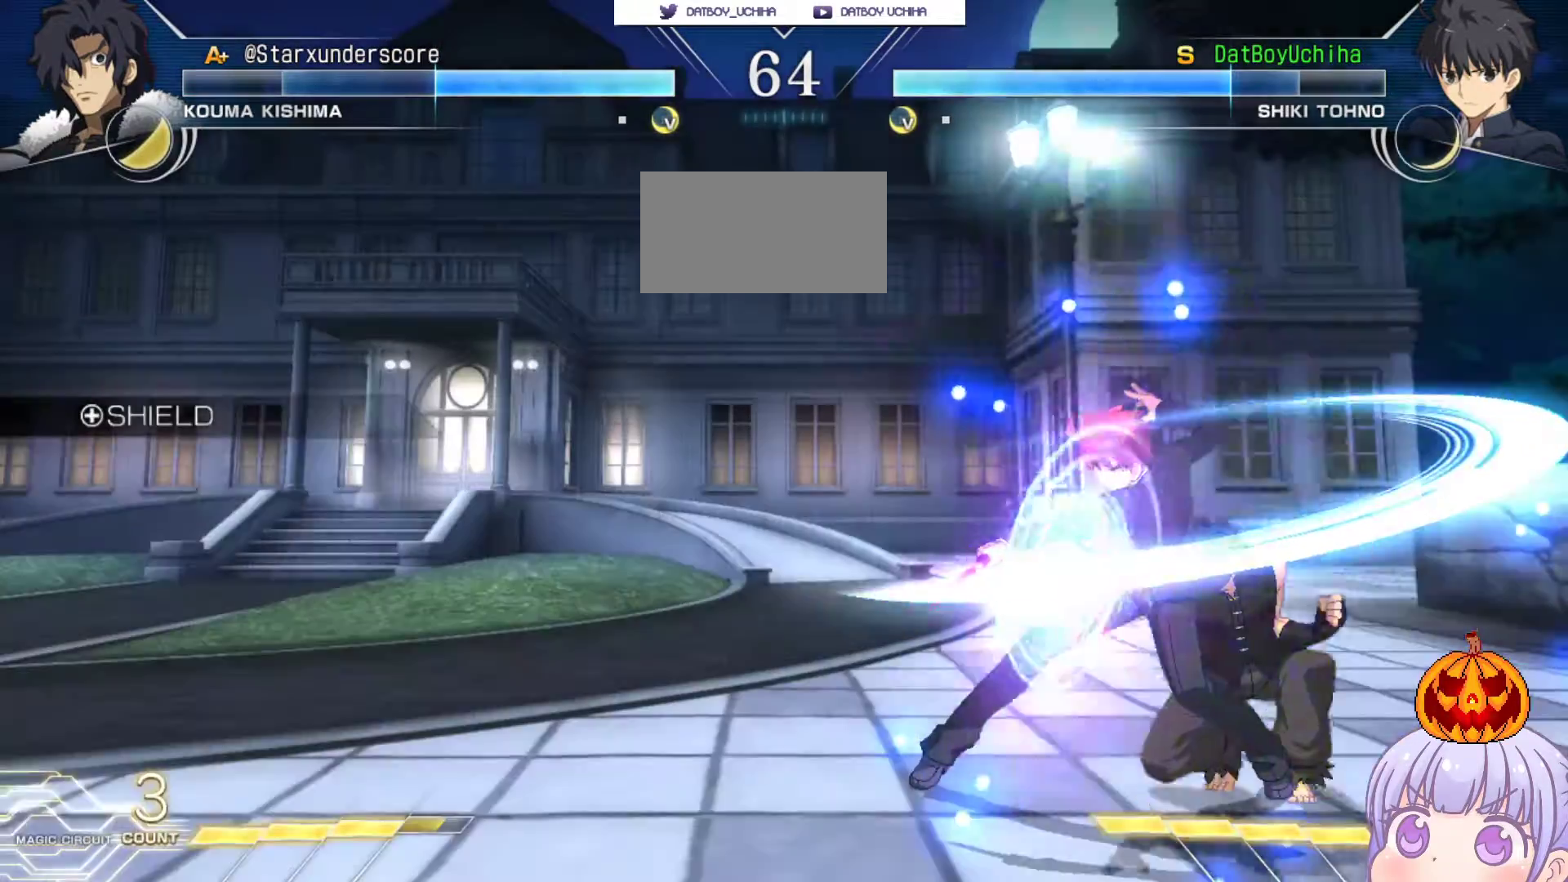
{"buttons": [], "left_stick": "left", "events": [[17, "left_stick", "left"], [50, "TRIANGLE", "down"], [67, "R1", "down"], [100, "TRIANGLE", "up"], [117, "R1", "up"]]}
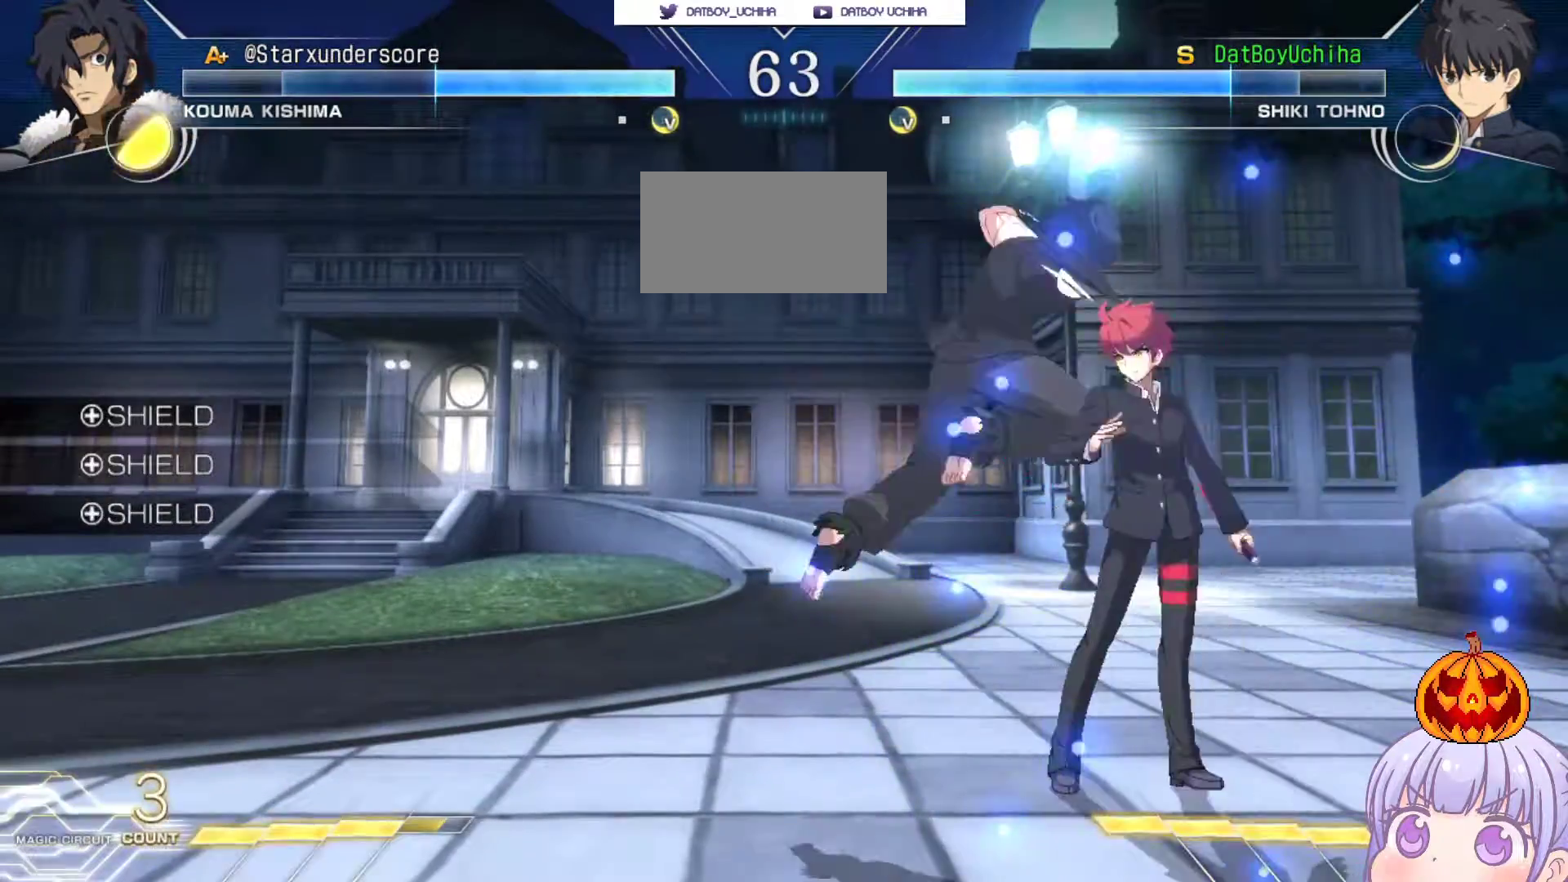
{"buttons": [], "left_stick": "down-right", "events": [[133, "left_stick", "right"], [367, "left_stick", "down-right"]]}
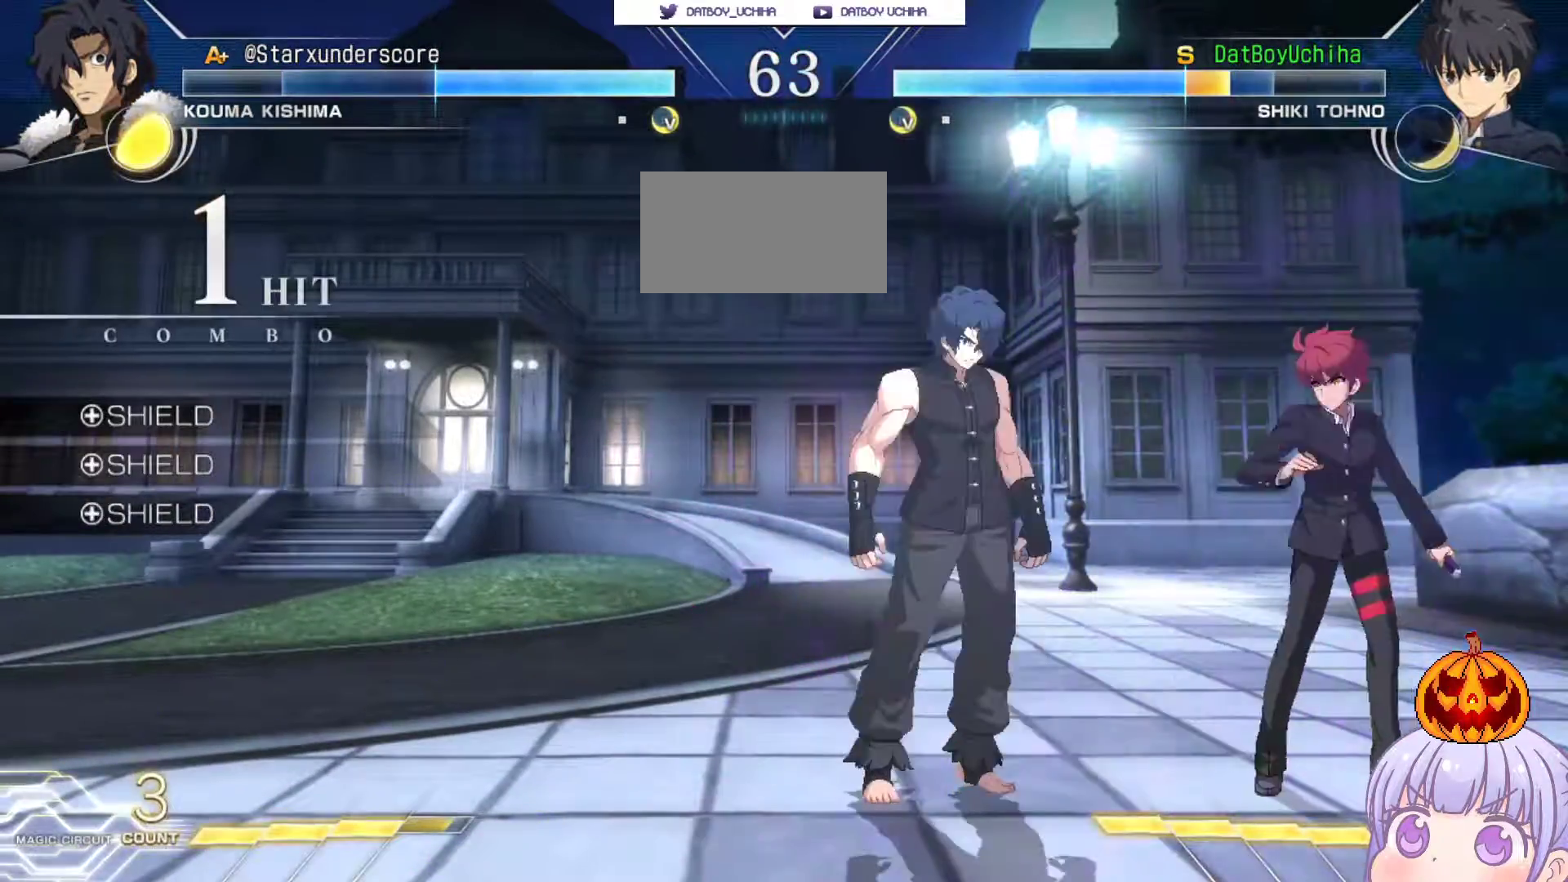
{"buttons": [], "left_stick": "down-right", "events": []}
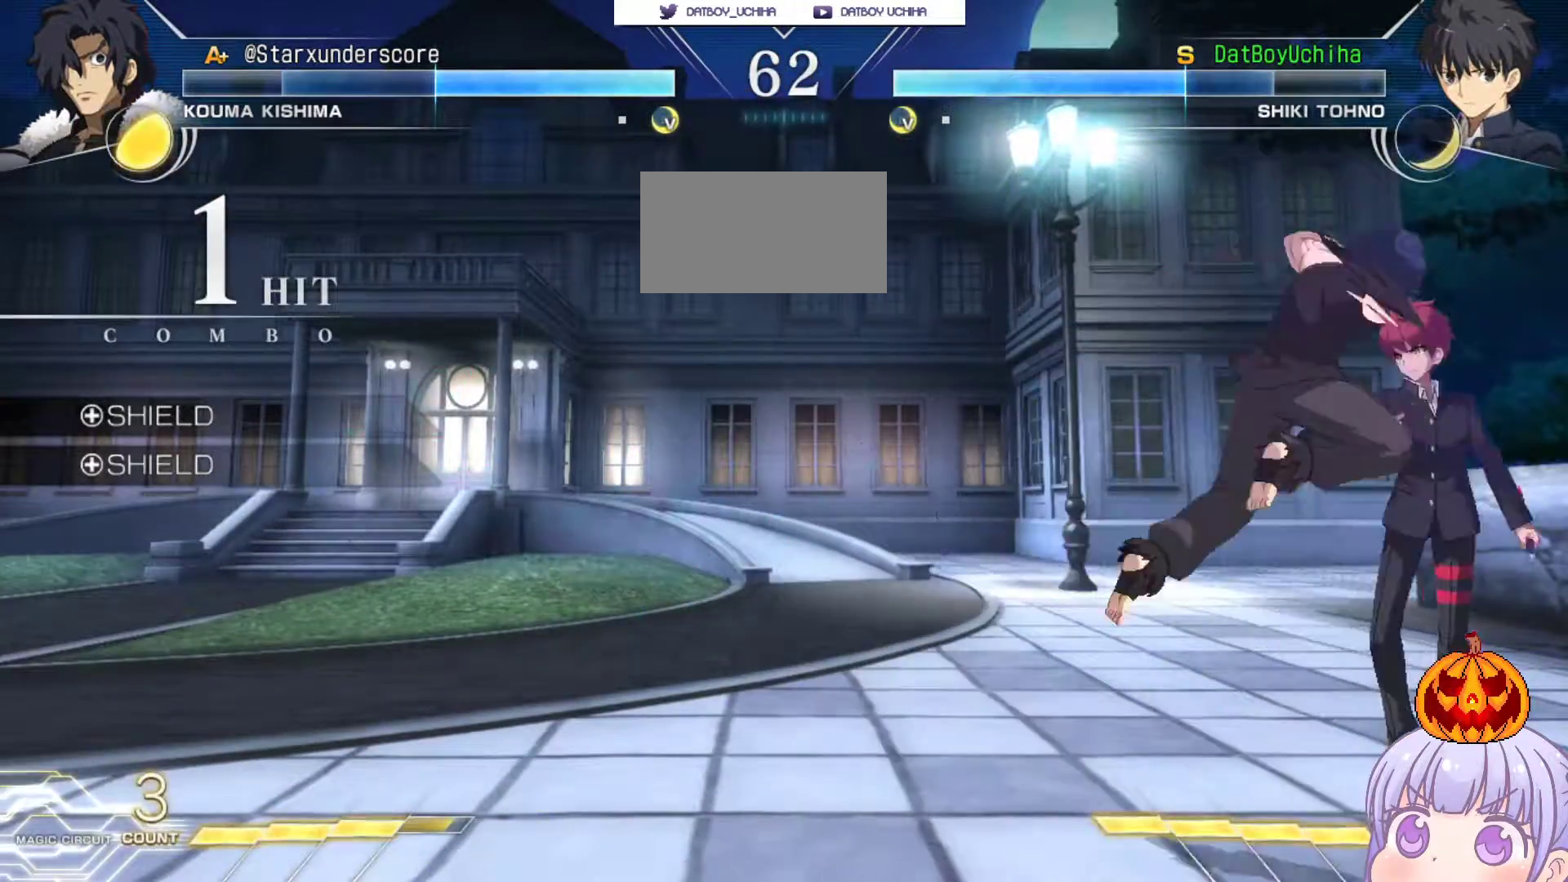
{"buttons": [], "left_stick": "down-right", "events": [[17, "left_stick", "right"], [300, "left_stick", "down-right"]]}
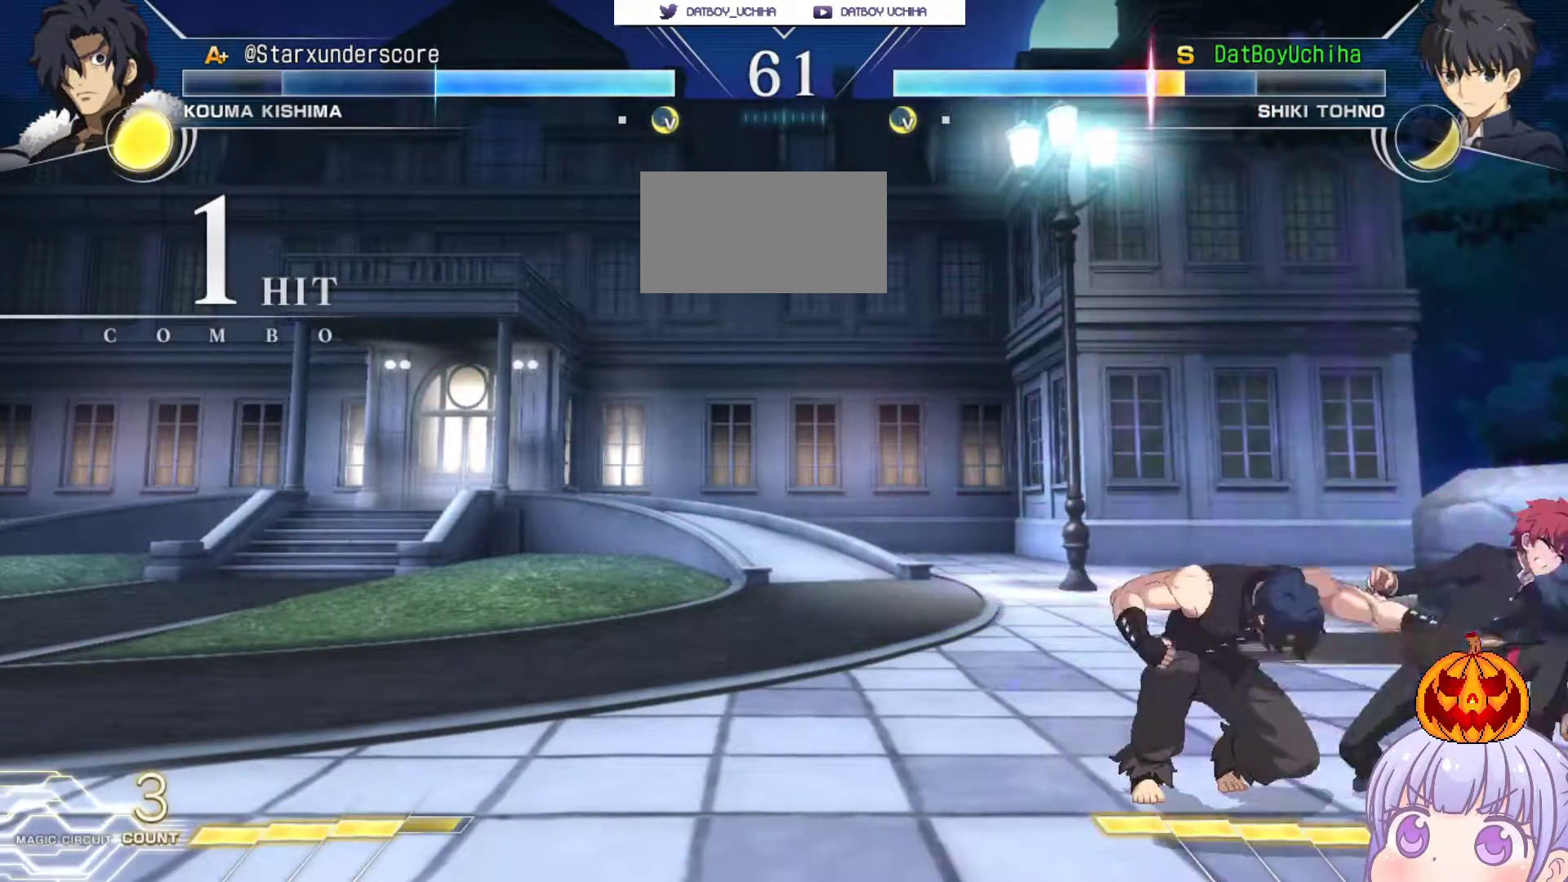
{"buttons": [], "left_stick": "down-right", "events": []}
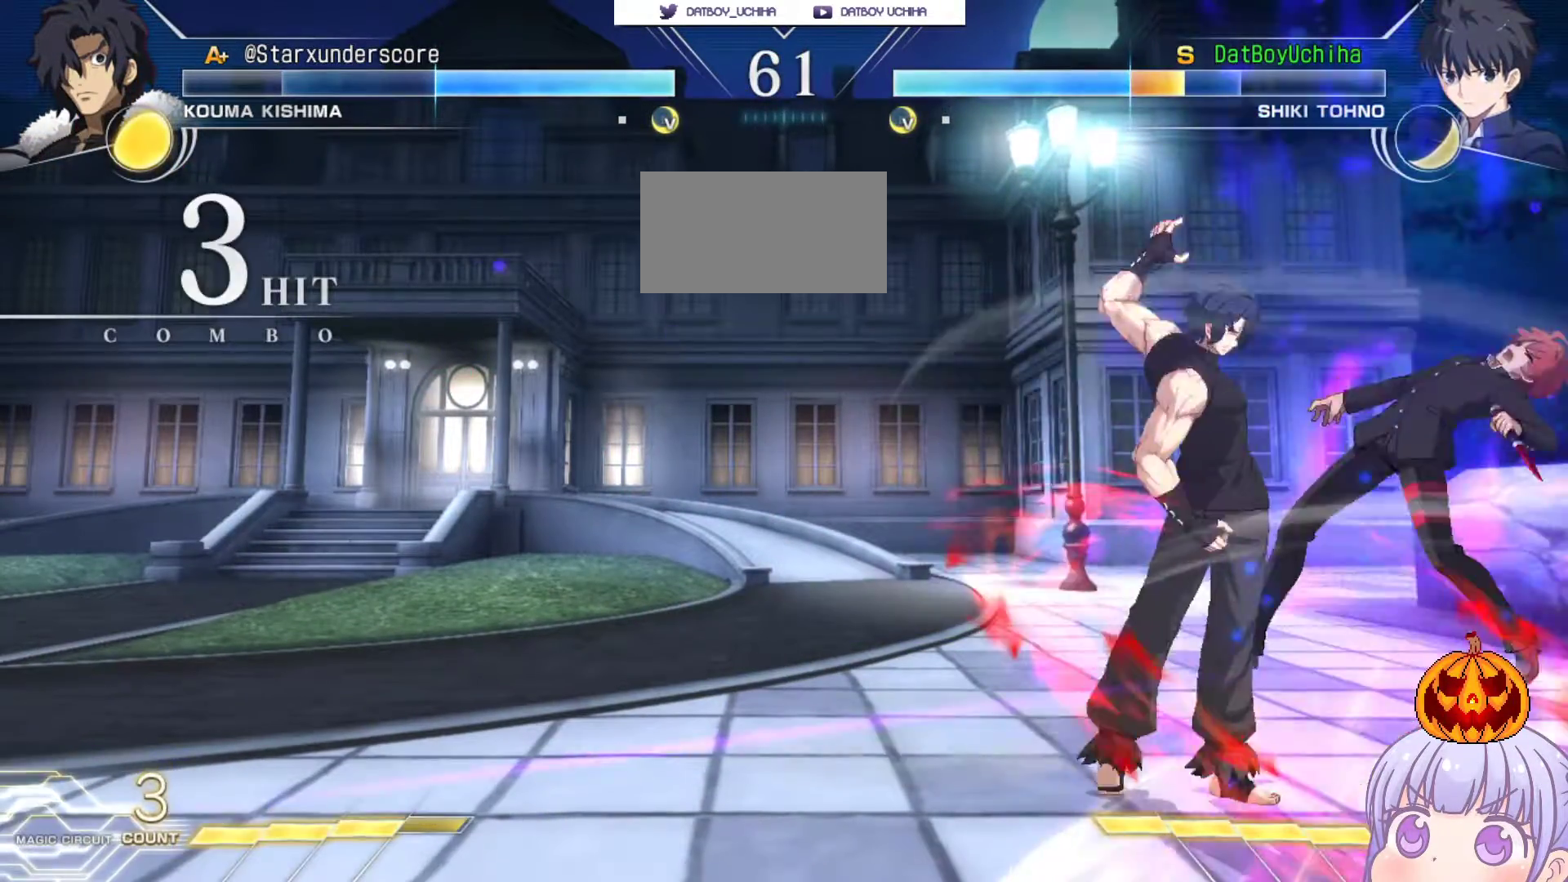
{"buttons": ["SQUARE"], "left_stick": "down-right", "events": [[250, "SQUARE", "down"]]}
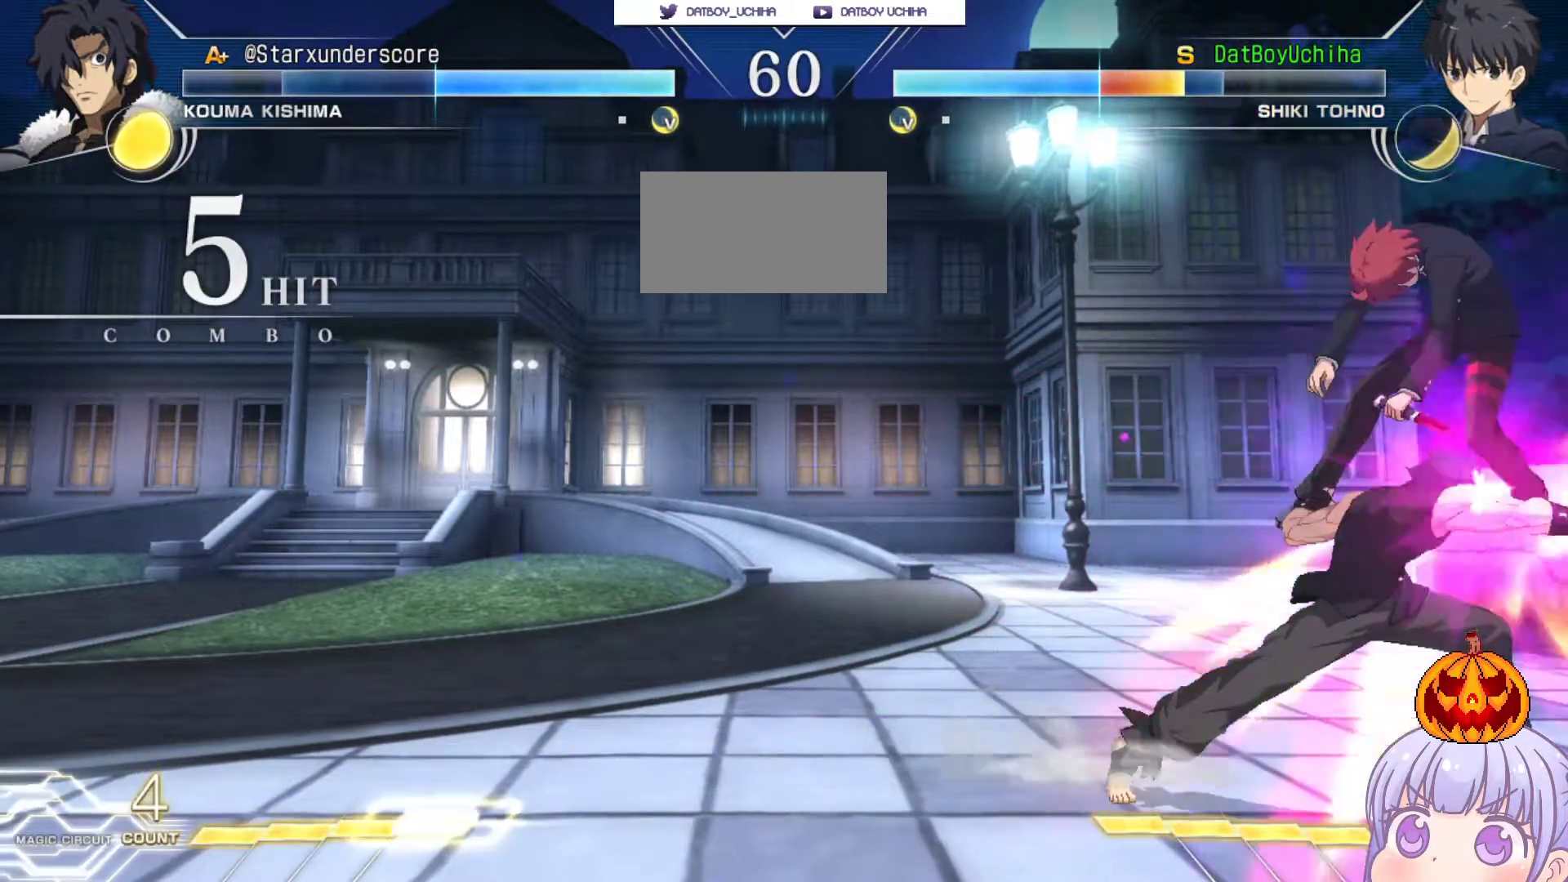
{"buttons": ["SQUARE"], "left_stick": "center", "events": [[183, "left_stick", "center"]]}
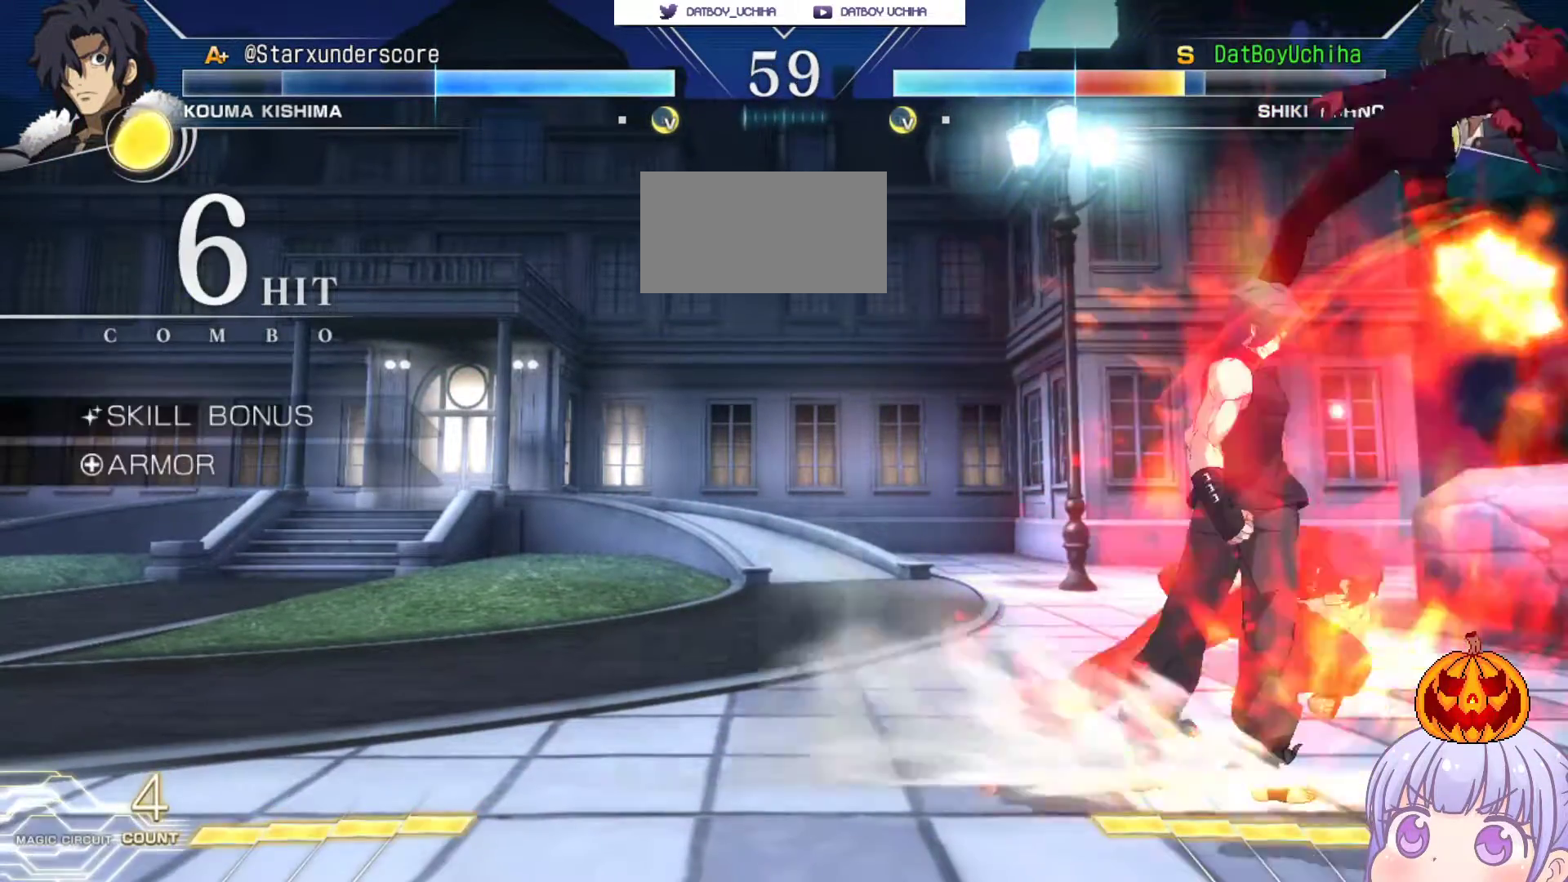
{"buttons": ["SQUARE"], "left_stick": "center", "events": []}
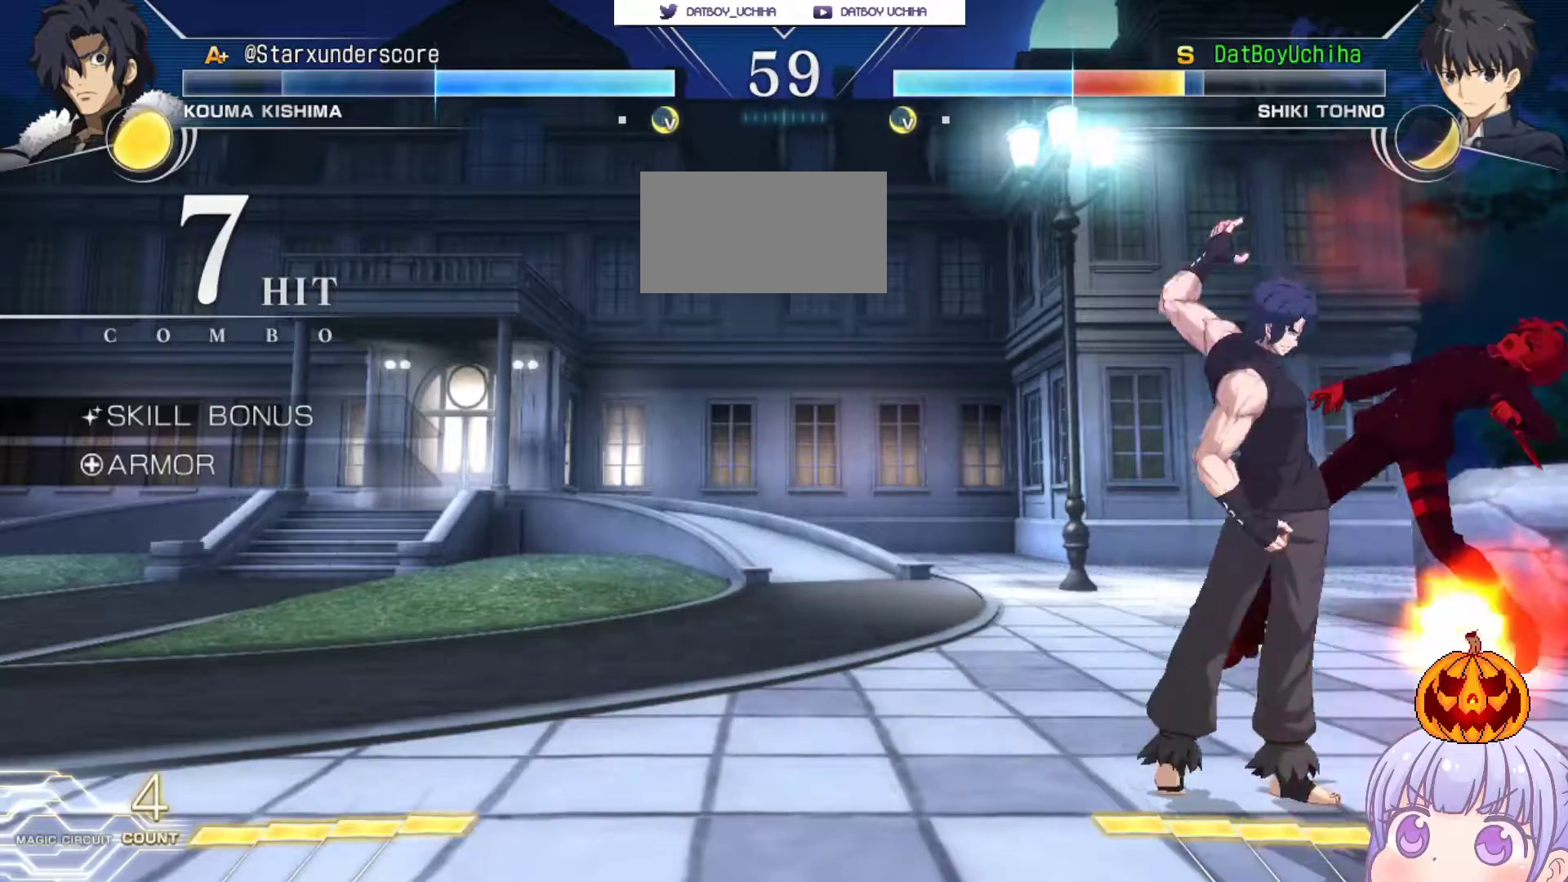
{"buttons": ["SQUARE"], "left_stick": "center", "events": []}
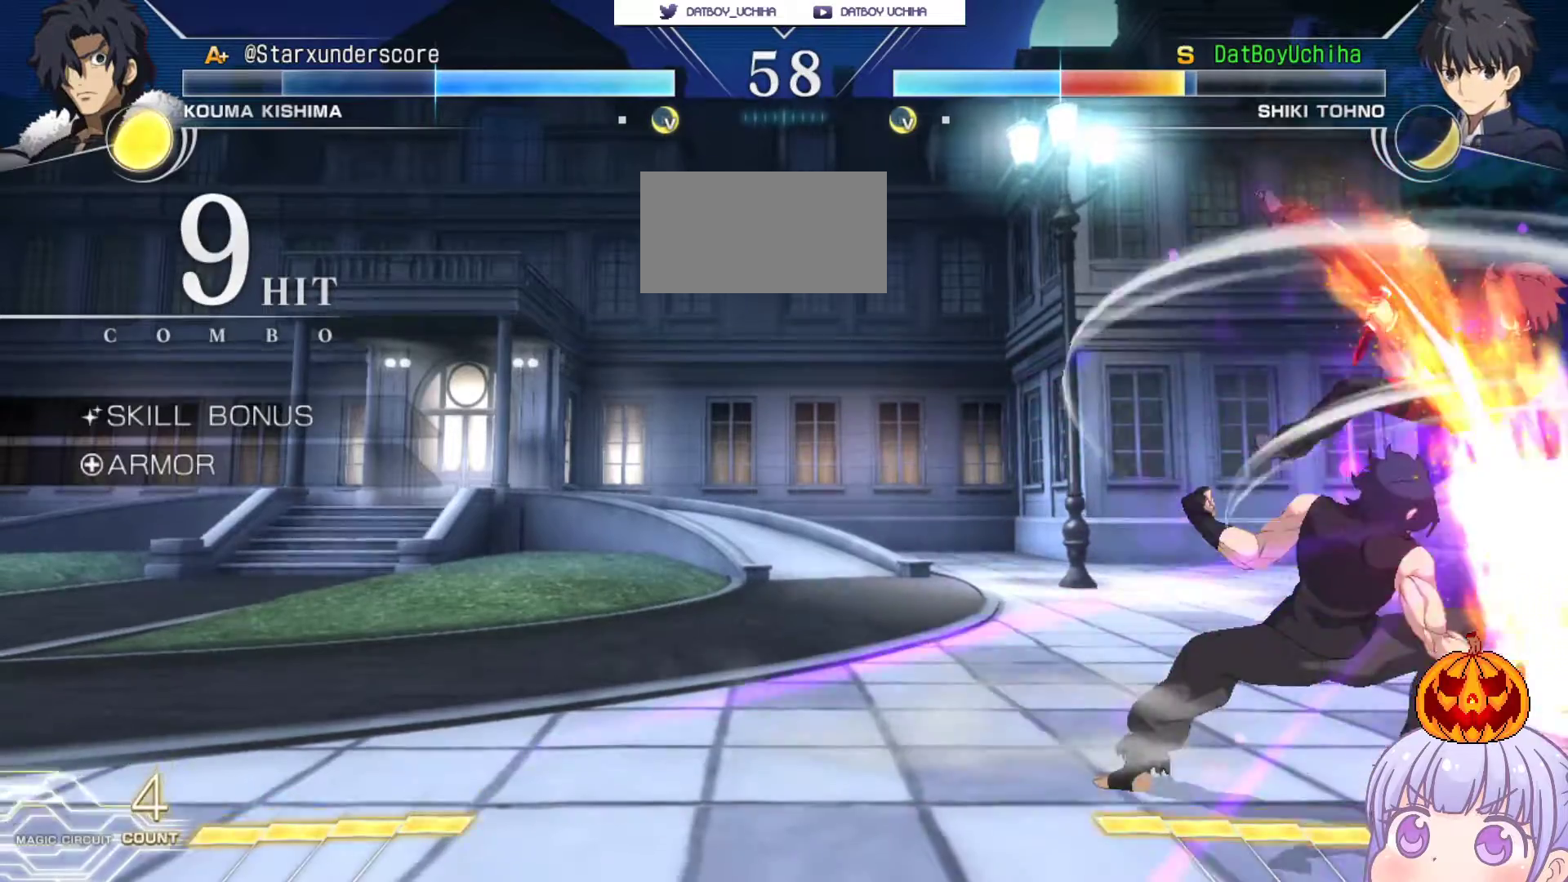
{"buttons": ["SQUARE"], "left_stick": "center", "events": []}
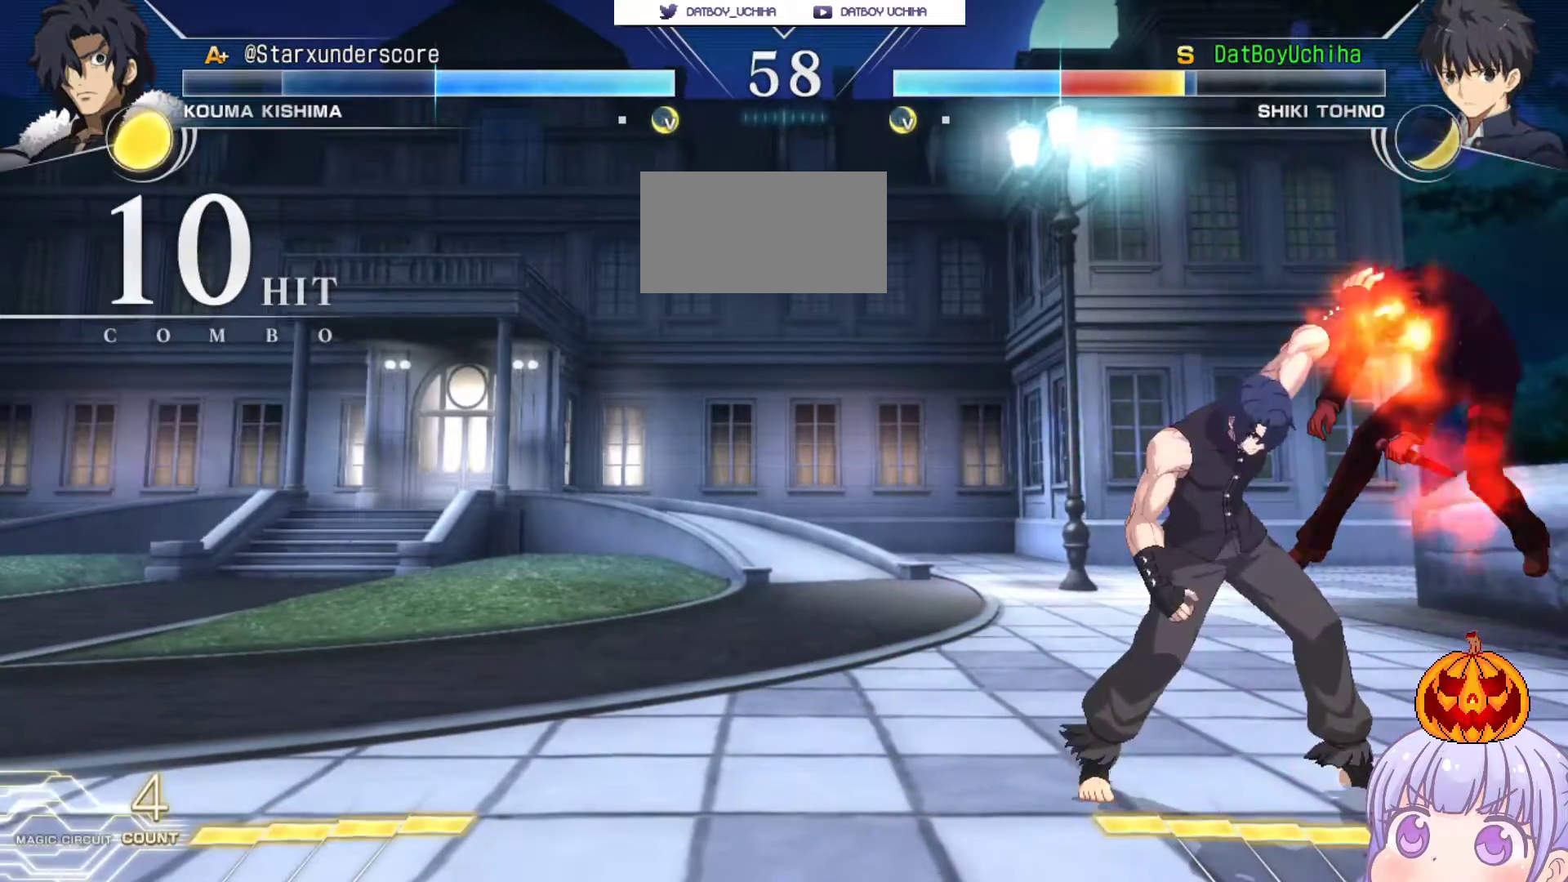
{"buttons": ["SQUARE"], "left_stick": "center", "events": []}
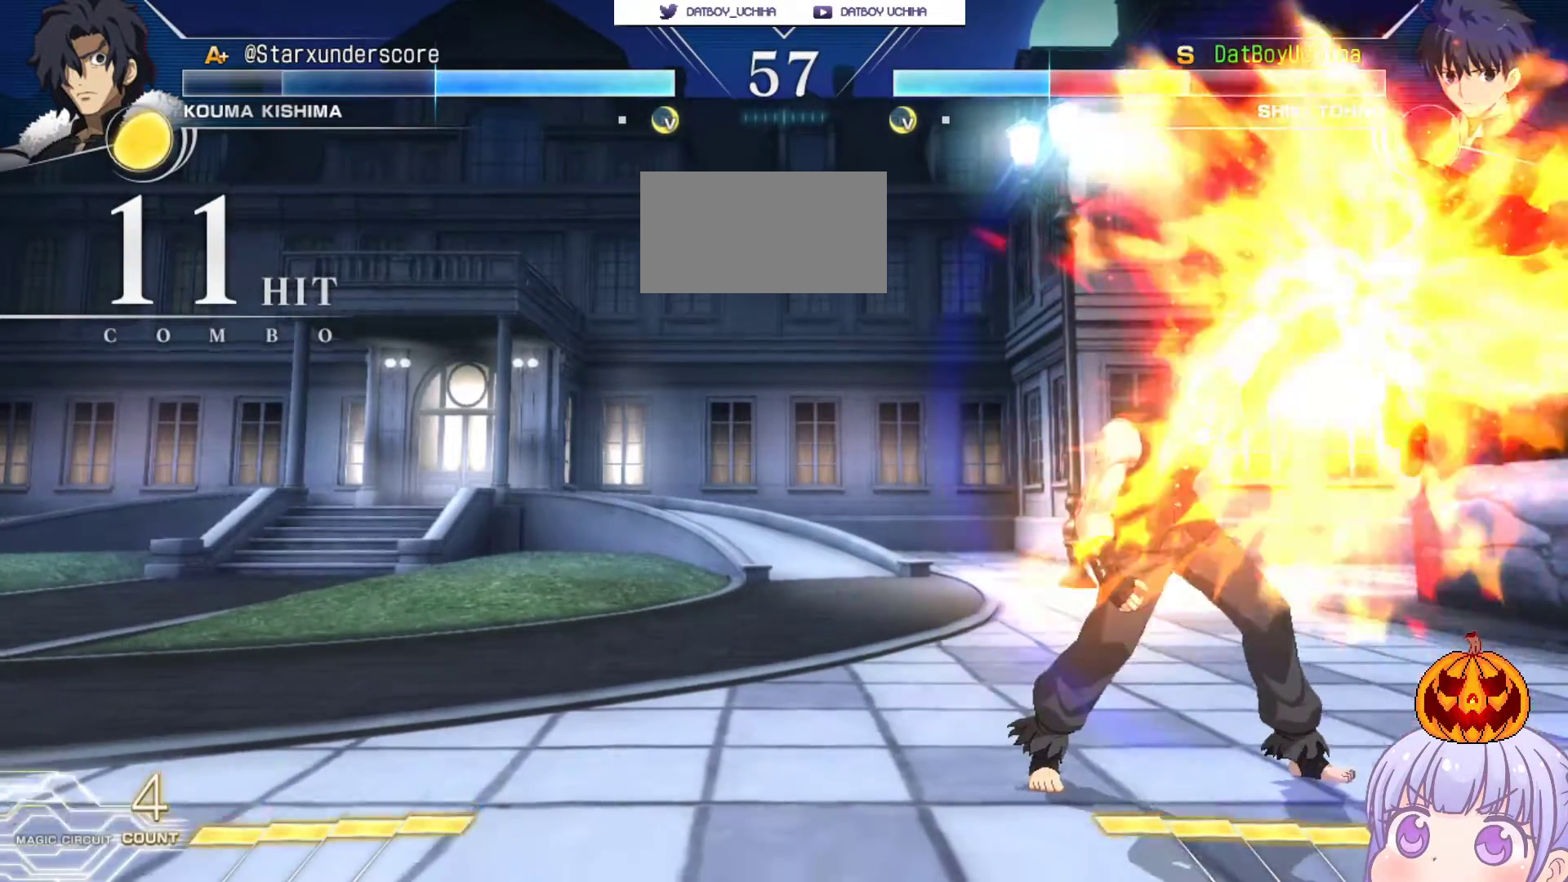
{"buttons": ["SQUARE"], "left_stick": "center", "events": []}
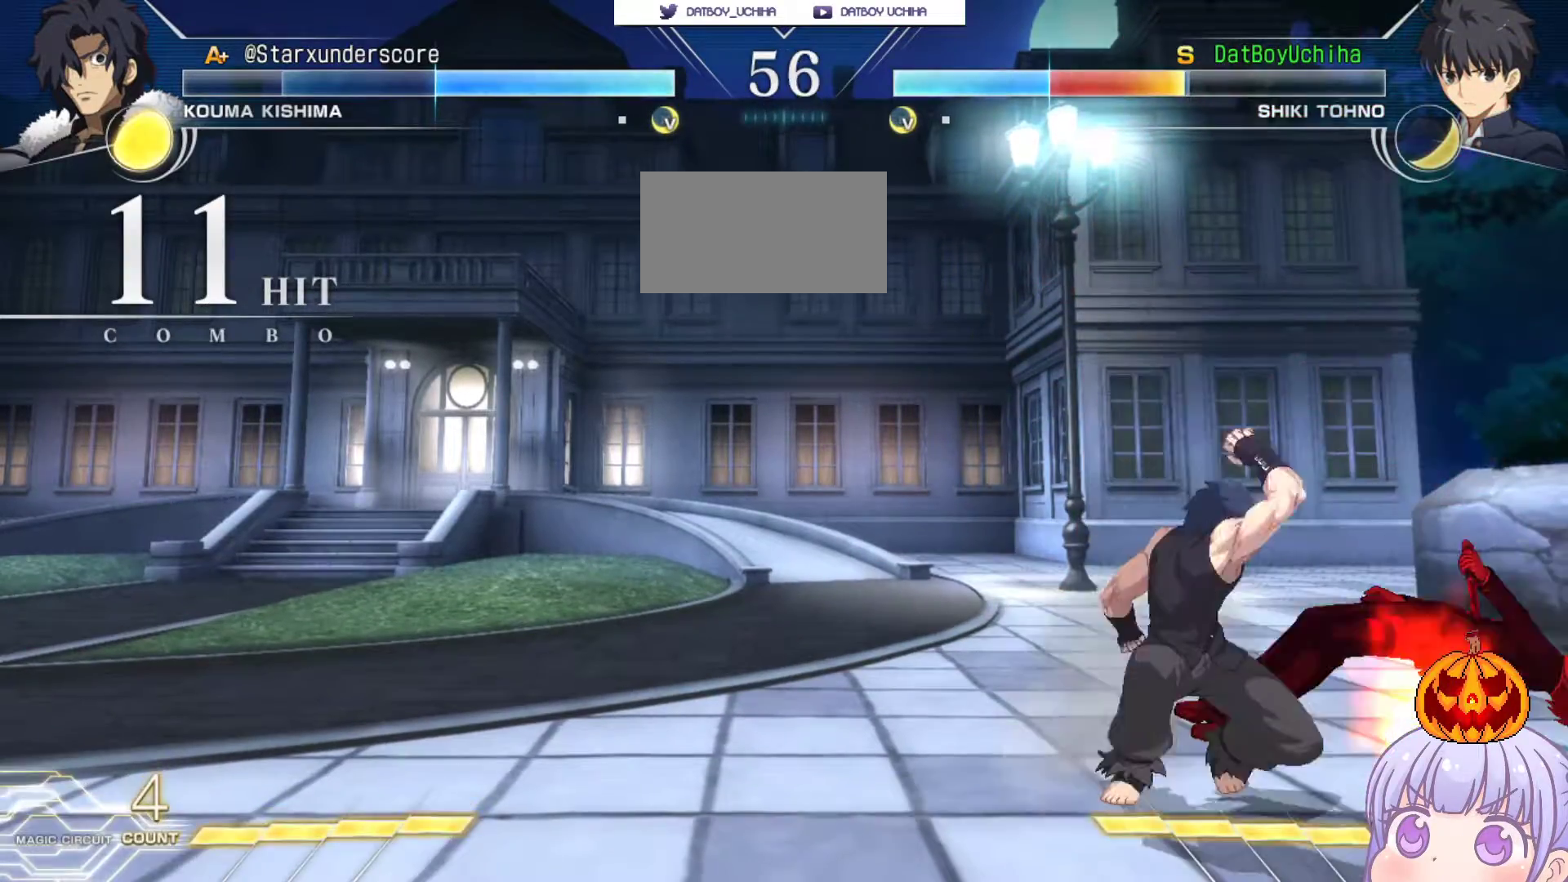
{"buttons": [], "left_stick": "down-right", "events": [[200, "left_stick", "right"], [250, "SQUARE", "up"], [283, "left_stick", "down-right"]]}
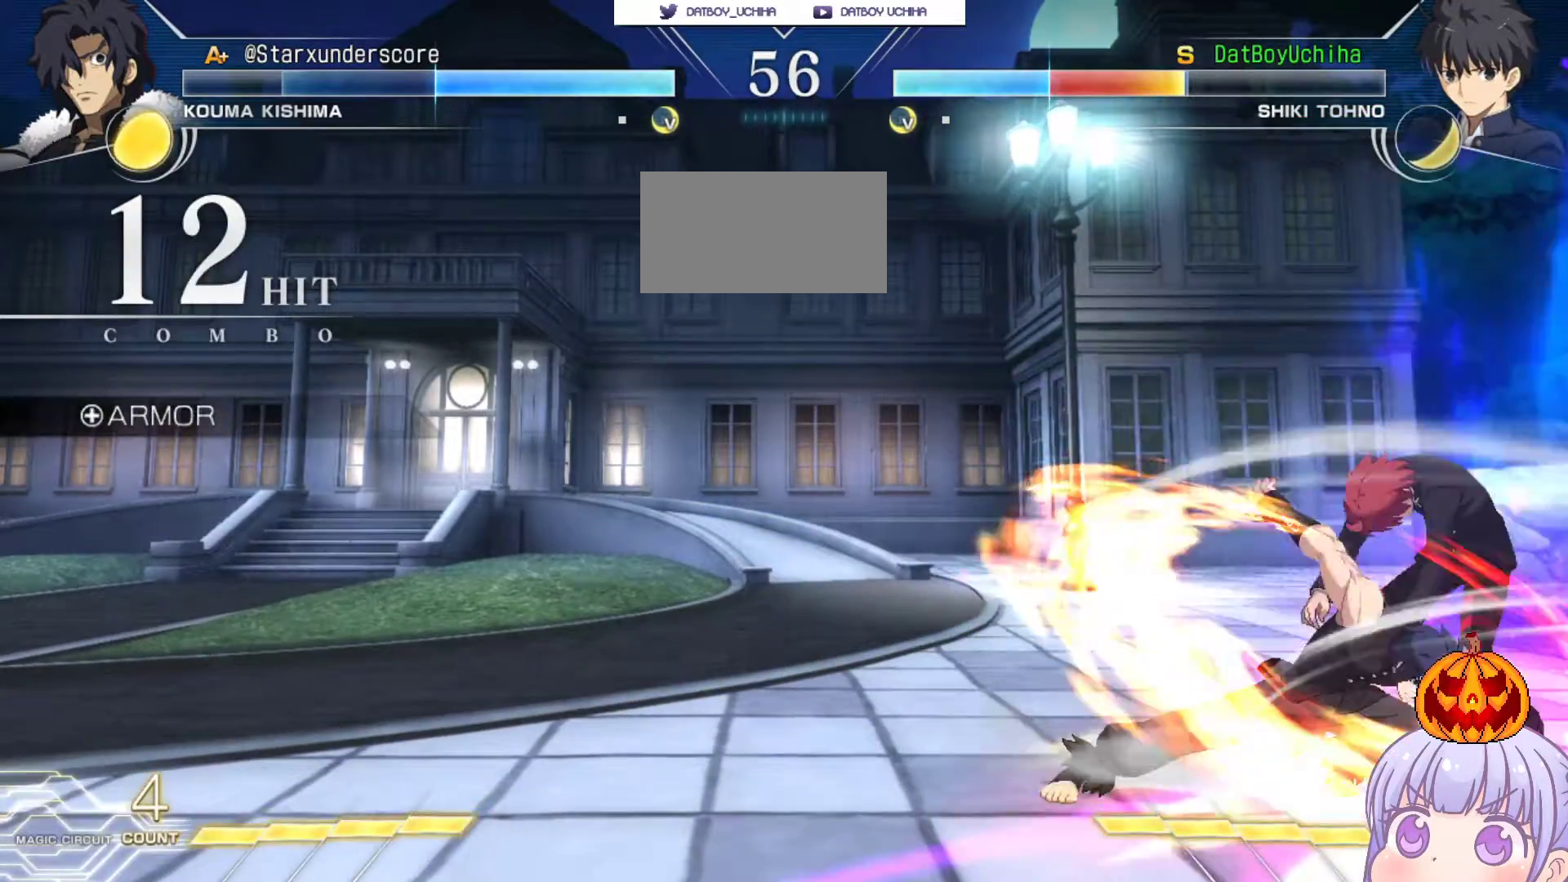
{"buttons": [], "left_stick": "down-right", "events": []}
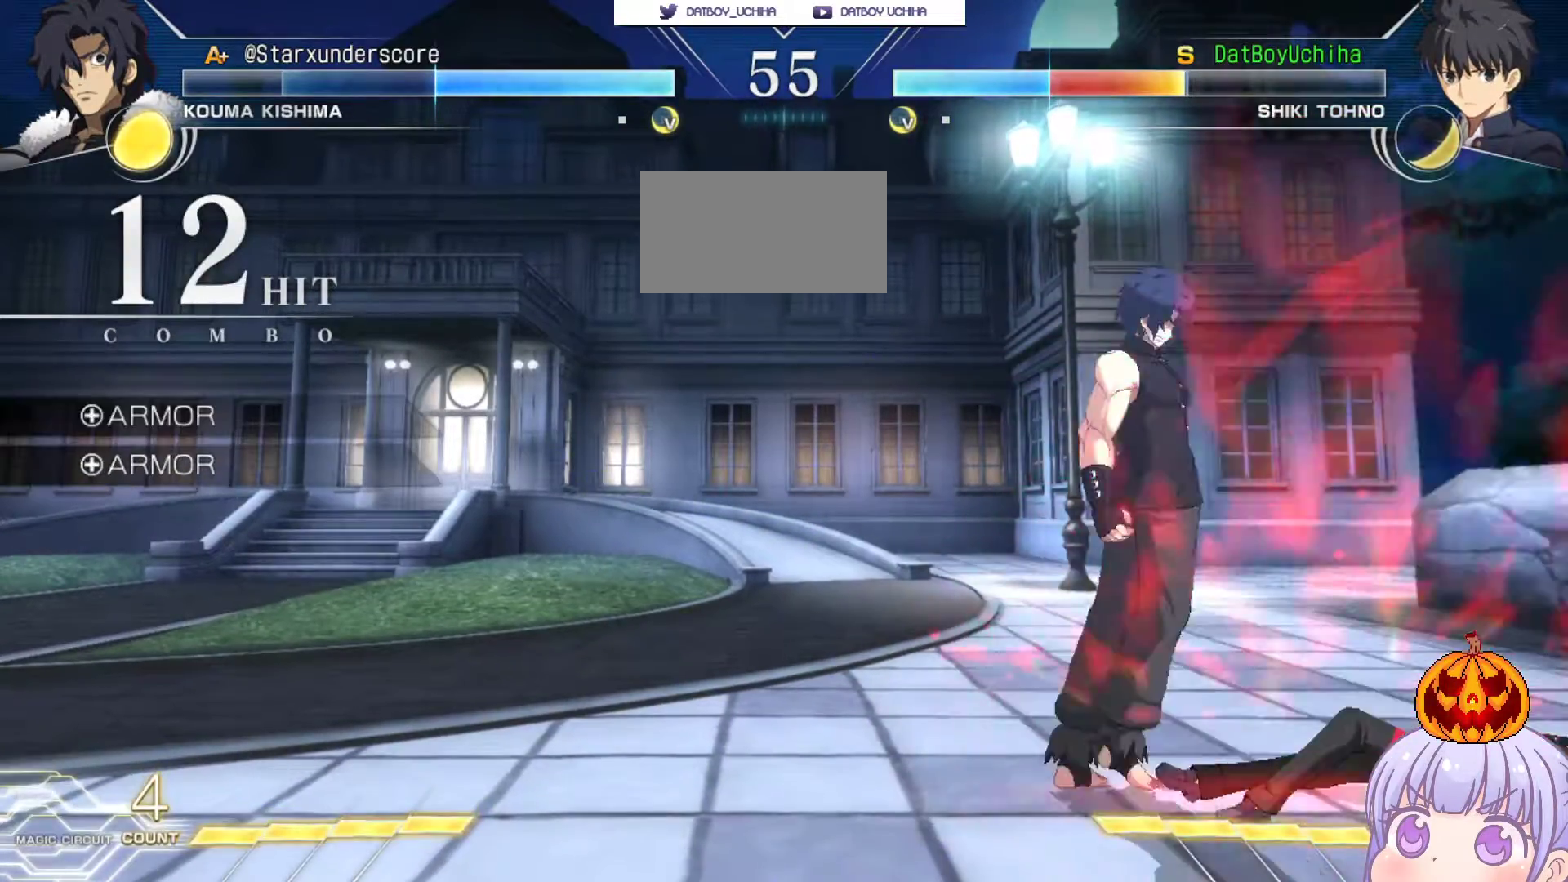
{"buttons": ["SQUARE", "TRIANGLE", "R1"], "left_stick": "down-right", "events": [[483, "R1", "down"], [483, "SQUARE", "down"], [483, "TRIANGLE", "down"]]}
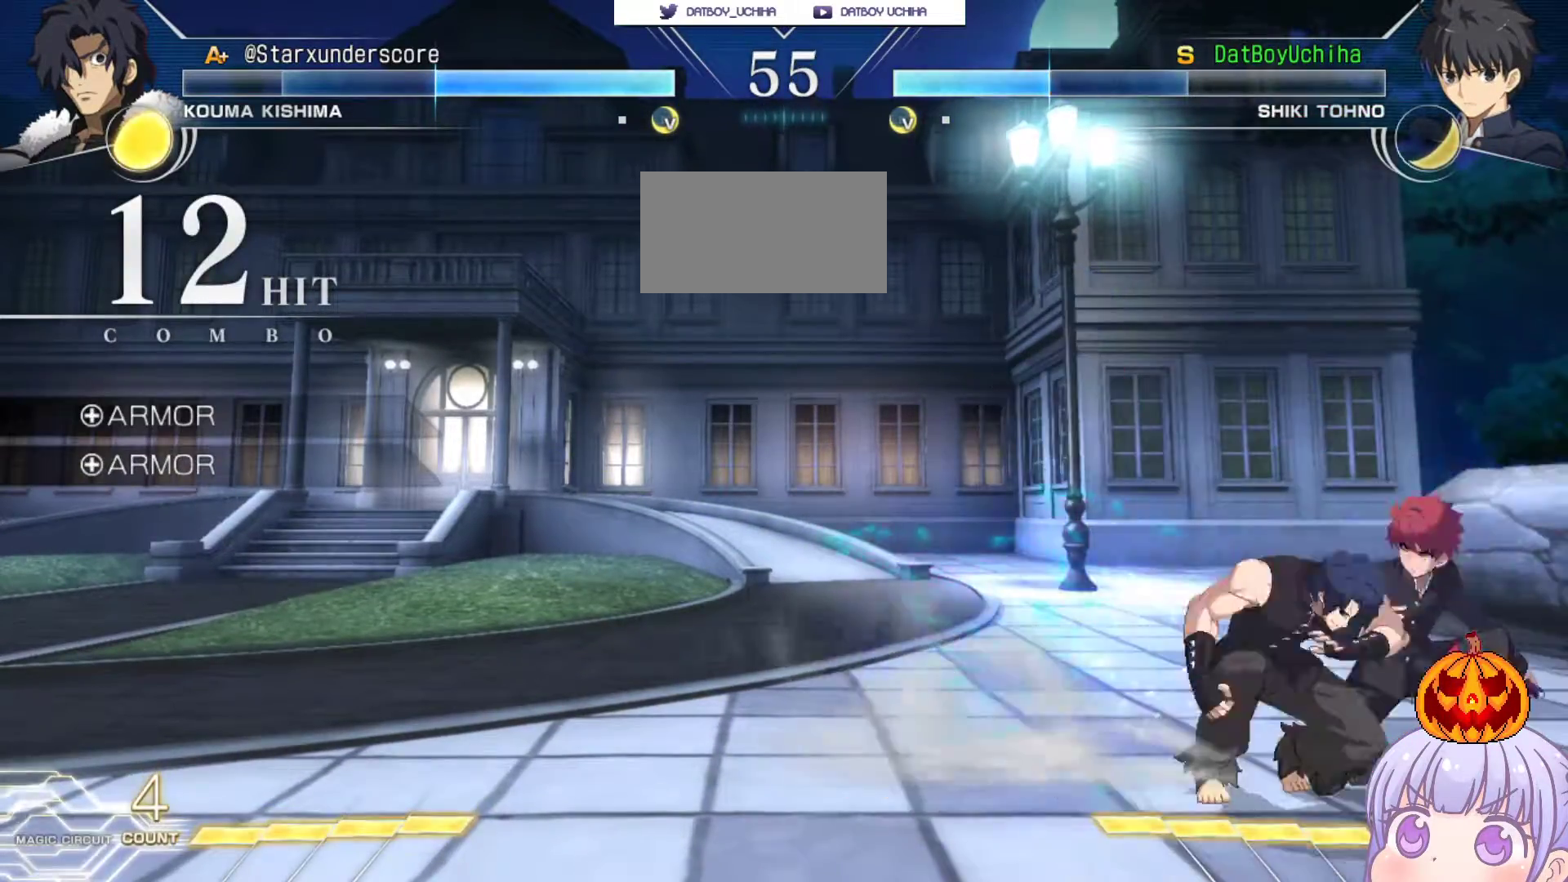
{"buttons": [], "left_stick": "down-right", "events": [[50, "R1", "up"], [50, "SQUARE", "up"], [50, "TRIANGLE", "up"], [100, "R1", "down"], [117, "SQUARE", "down"], [117, "TRIANGLE", "down"], [150, "SQUARE", "up"], [150, "TRIANGLE", "up"], [167, "R1", "up"], [200, "R1", "down"], [200, "SQUARE", "down"], [200, "TRIANGLE", "down"], [250, "SQUARE", "up"], [250, "TRIANGLE", "up"], [267, "R1", "up"]]}
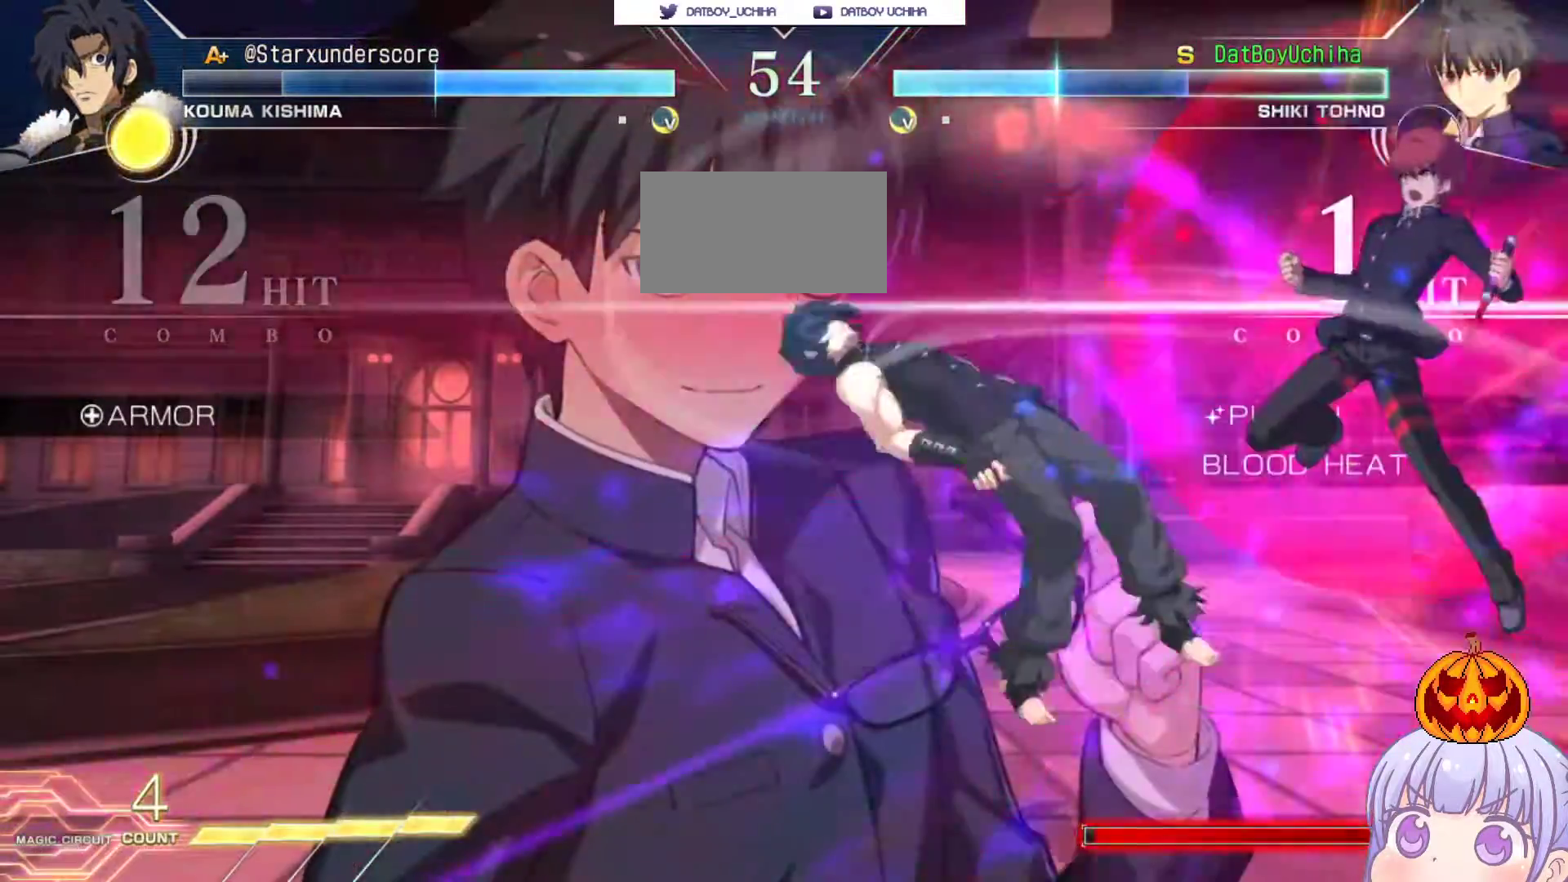
{"buttons": [], "left_stick": "up", "events": [[33, "left_stick", "center"], [400, "left_stick", "down"], [500, "left_stick", "up"]]}